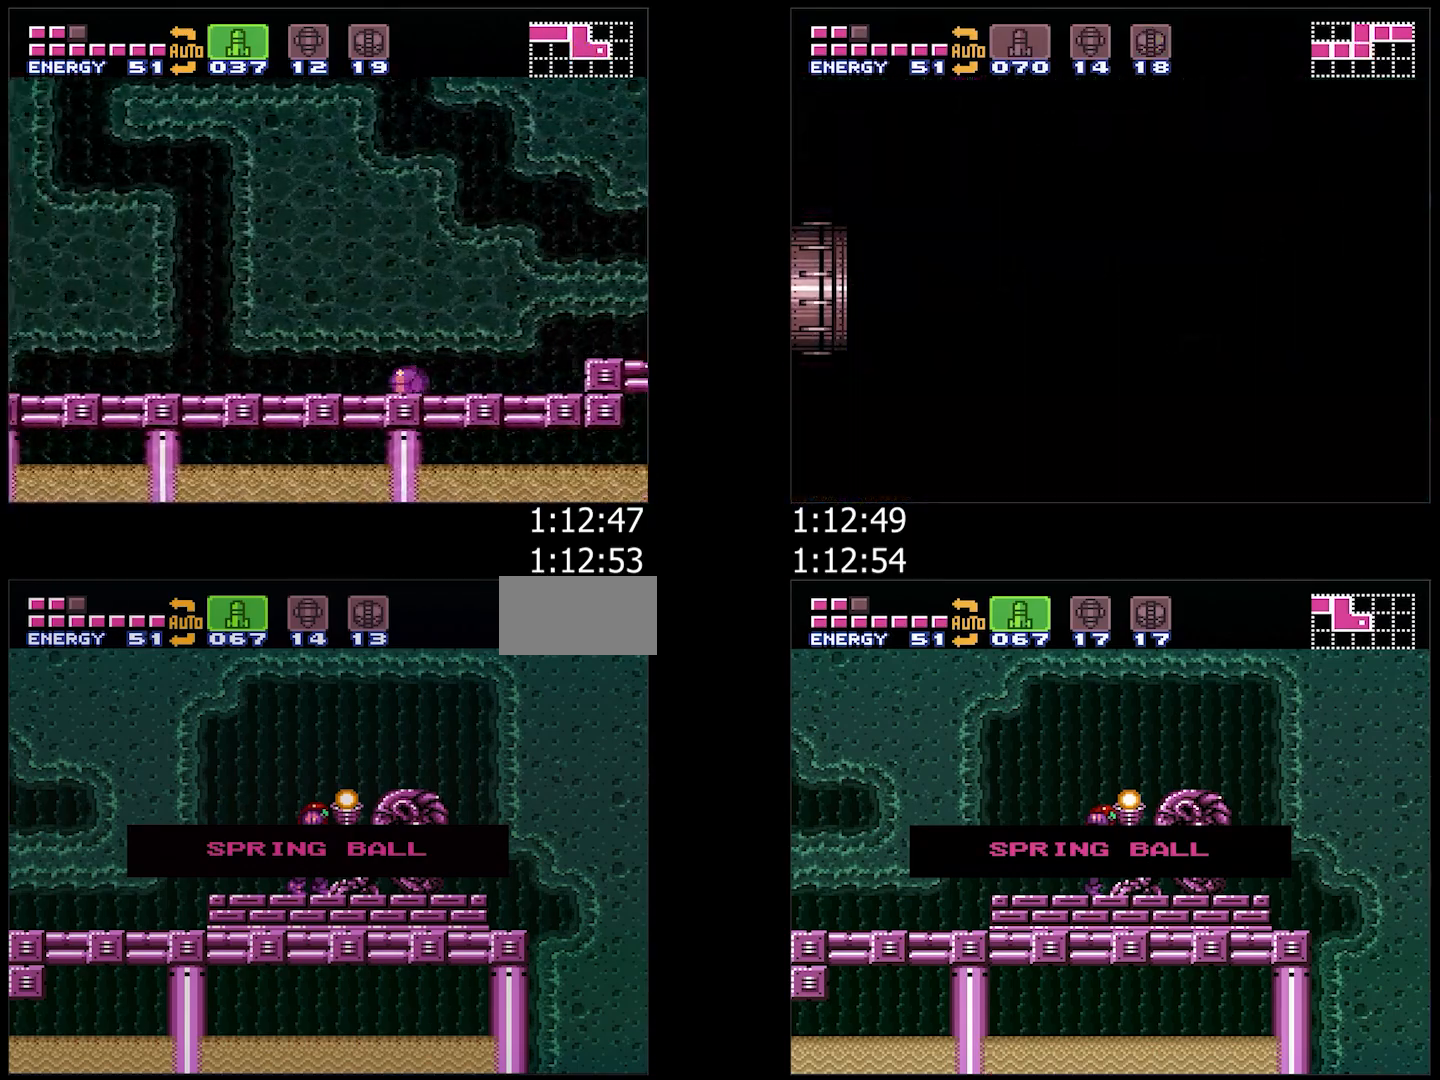
Gameplay with a controller (Nintendo layout); each line is a JSON object with the inputs held at the frame after it. "events" lists button and stick changes between this image and that frame as [ms after this image, input, new state], when the widget could be followed in between. Not read: L3 R3.
{"buttons": ["A"], "events": [[400, "A", "down"], [400, "DPAD_DOWN", "down"], [483, "DPAD_DOWN", "up"]]}
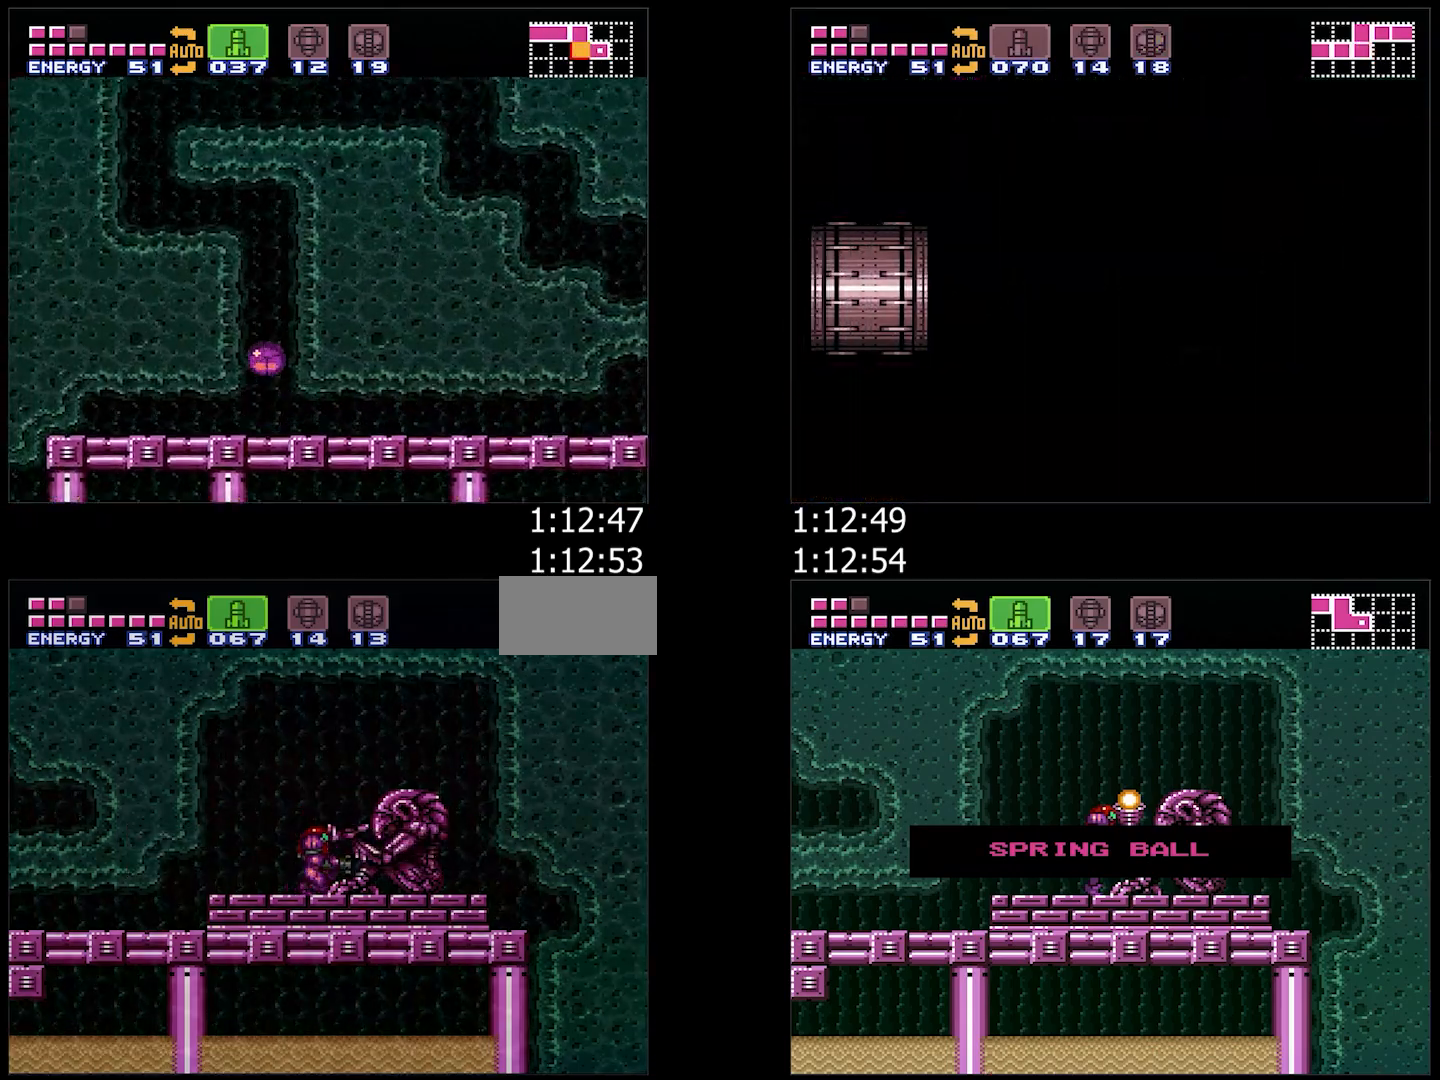
{"buttons": ["A", "DPAD_LEFT"], "events": [[33, "DPAD_DOWN", "down"], [150, "DPAD_DOWN", "up"], [150, "DPAD_LEFT", "down"]]}
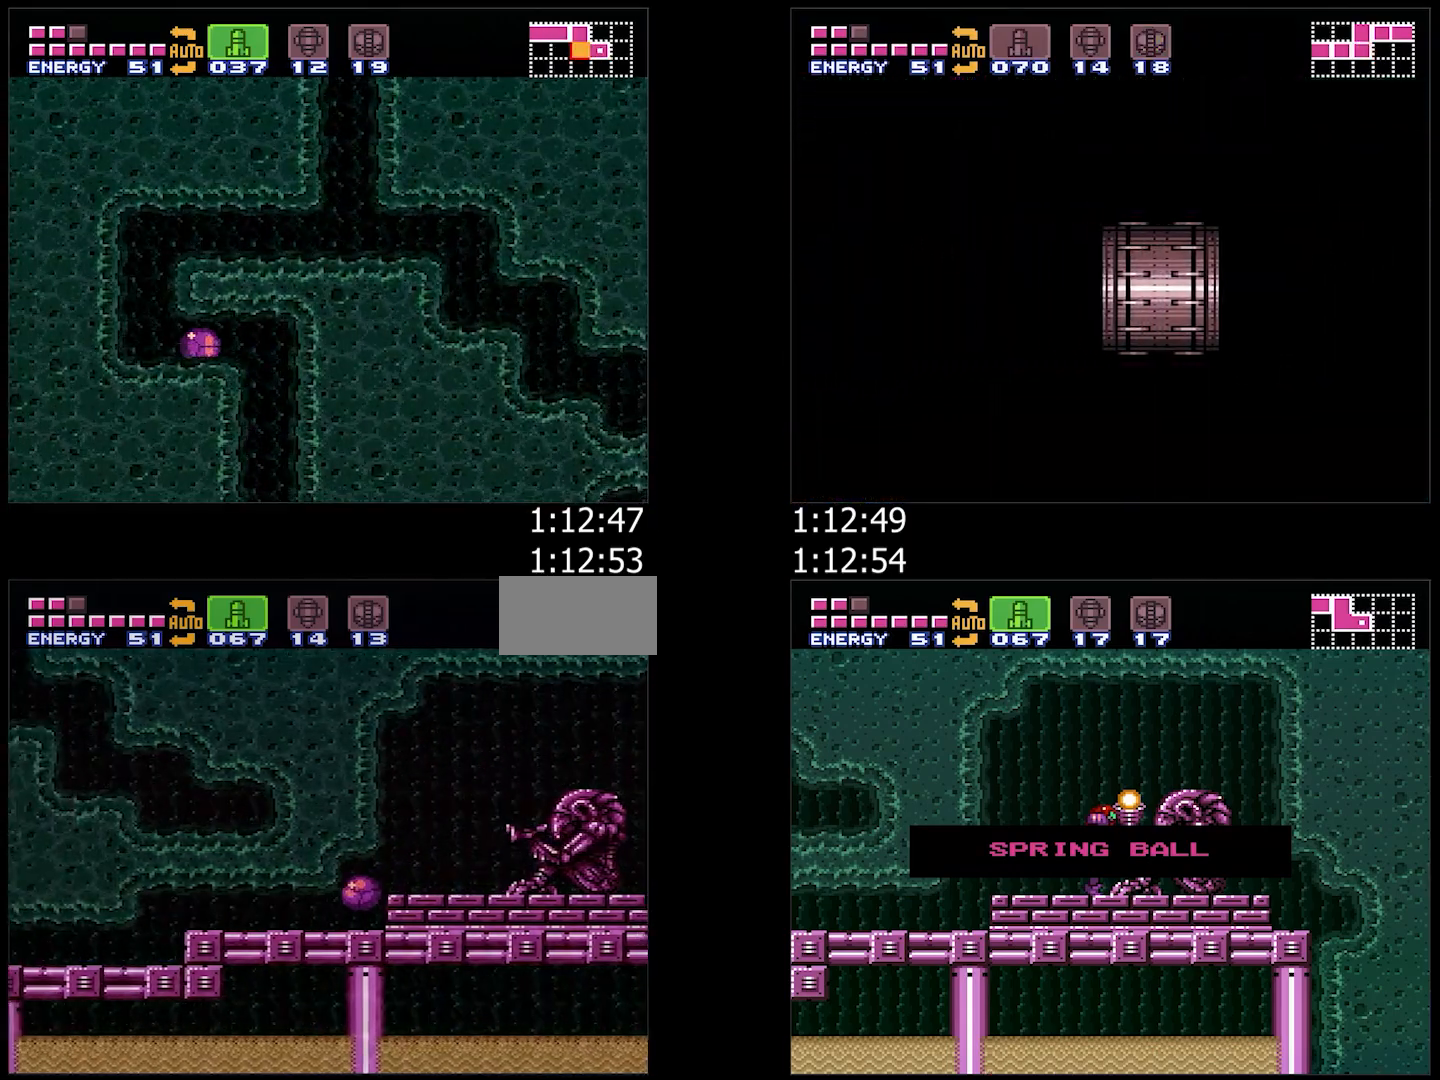
{"buttons": ["A", "DPAD_LEFT"], "events": []}
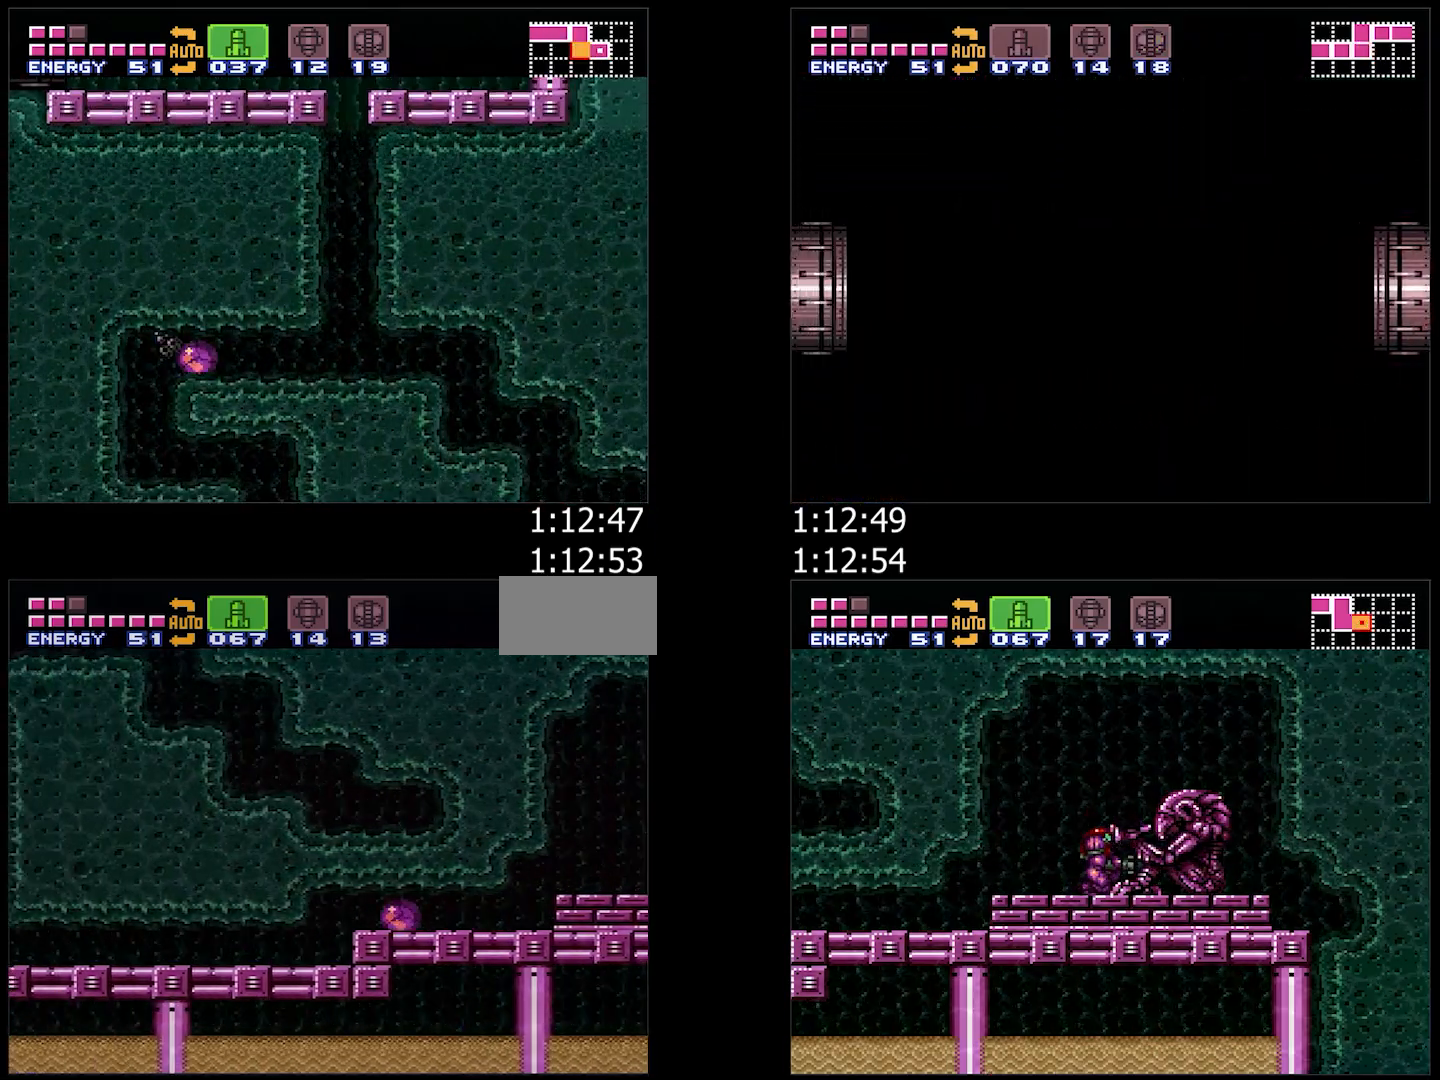
{"buttons": ["A", "DPAD_LEFT"], "events": []}
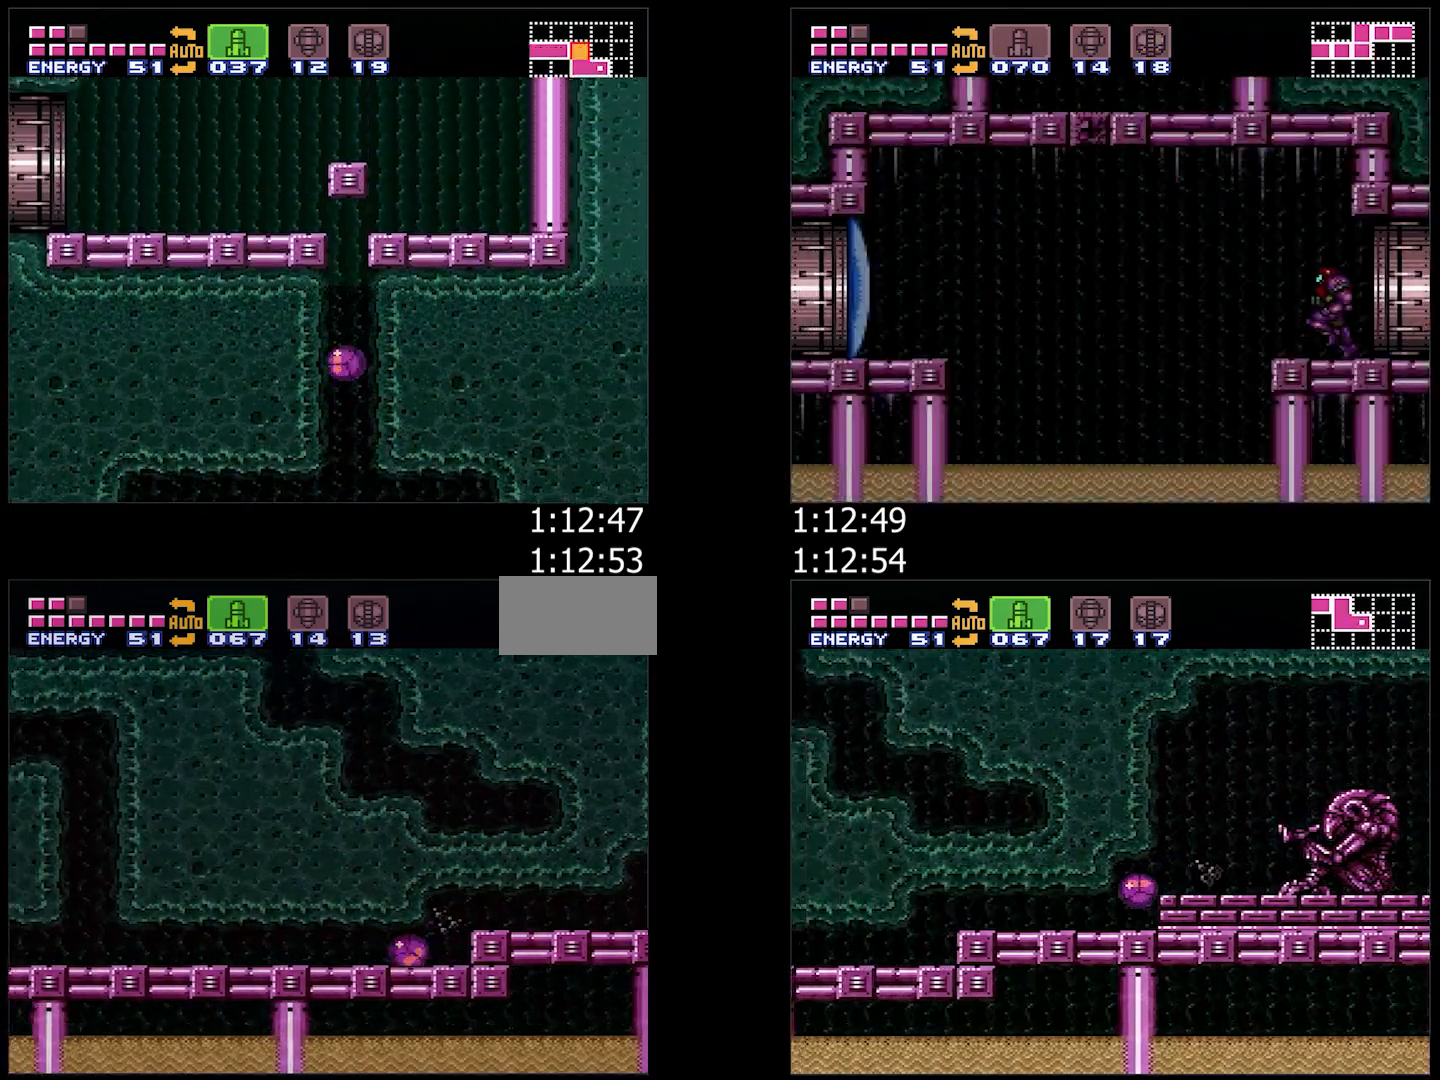
{"buttons": ["A", "DPAD_LEFT"], "events": []}
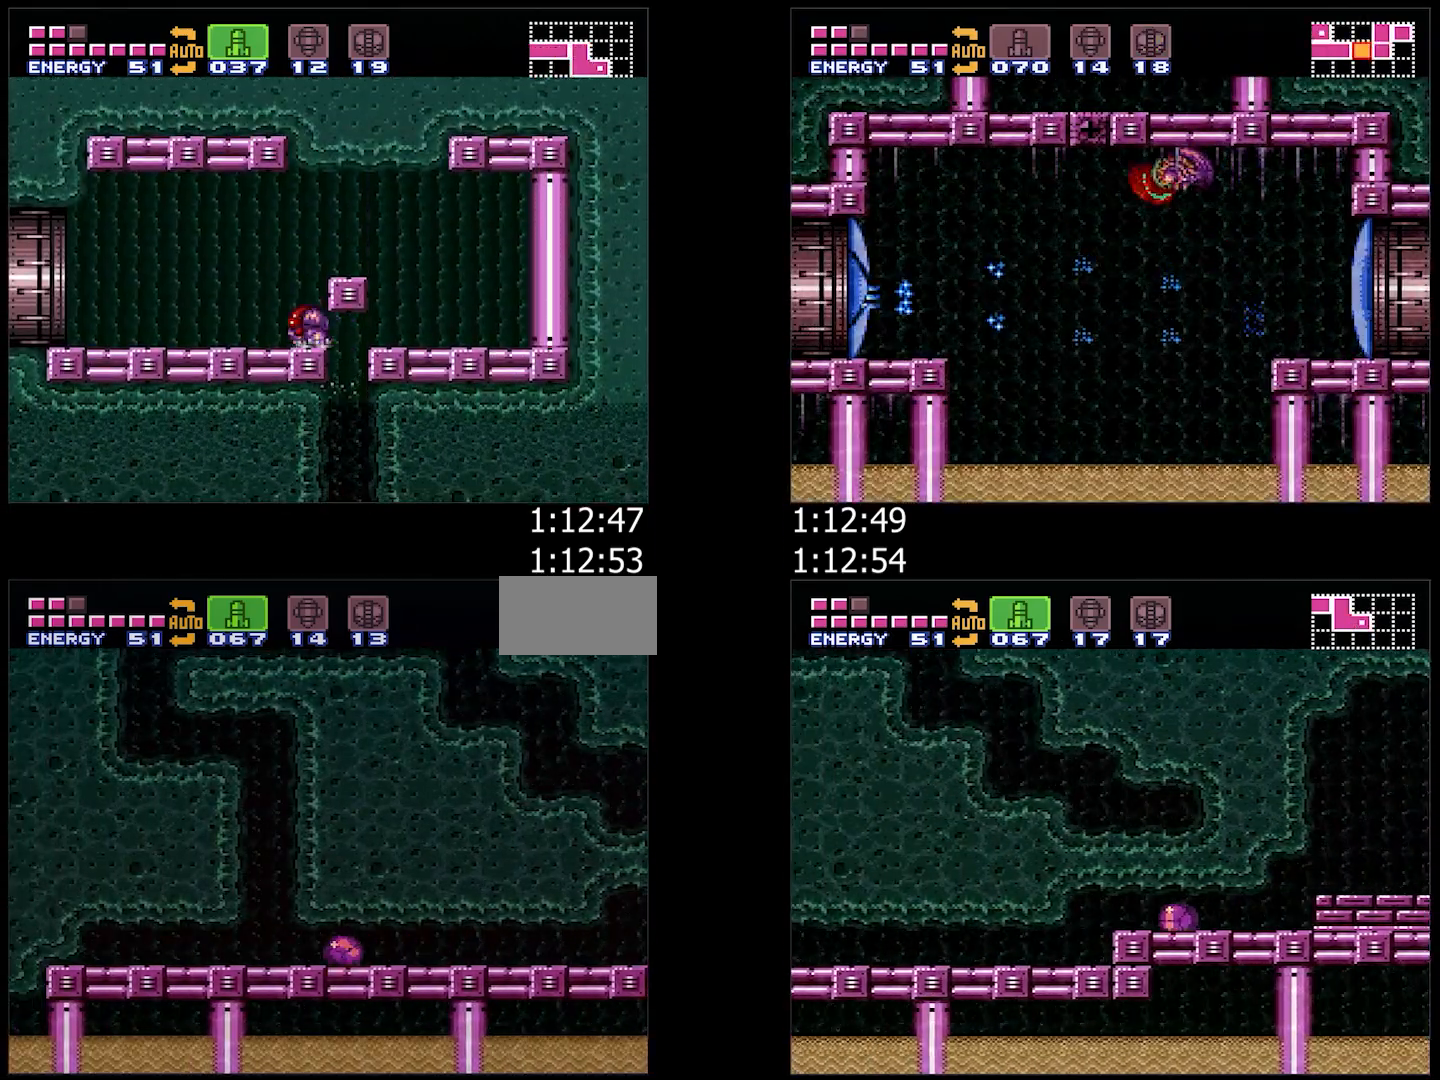
{"buttons": ["A", "B", "DPAD_RIGHT"], "events": [[117, "B", "down"], [400, "DPAD_LEFT", "up"], [433, "DPAD_RIGHT", "down"]]}
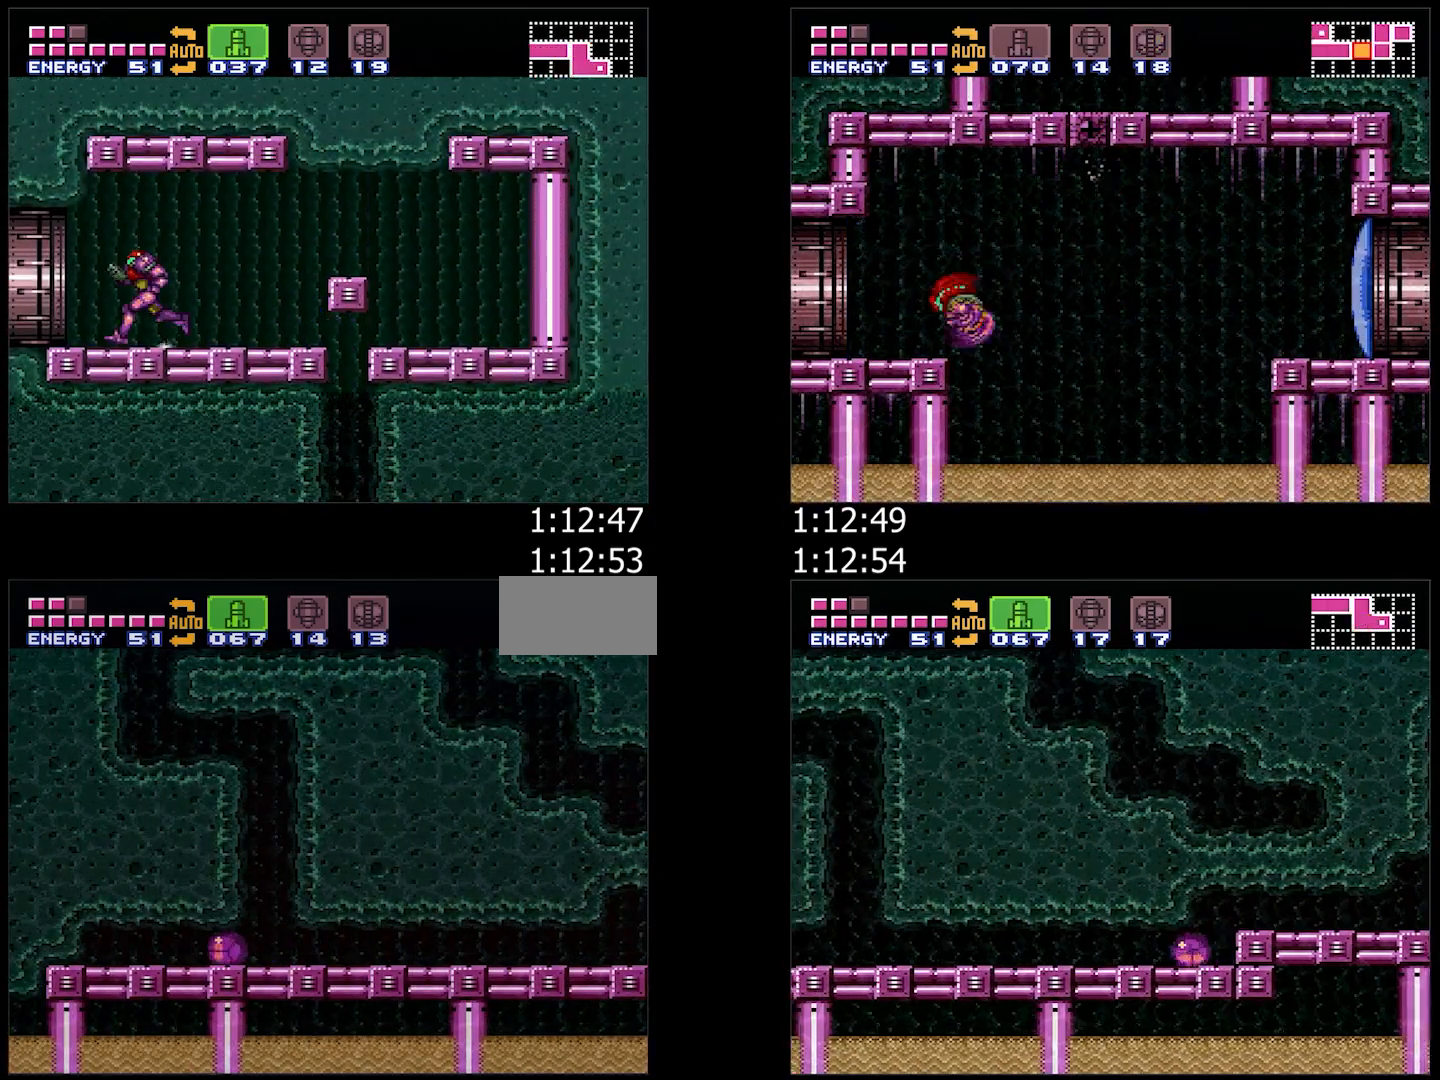
{"buttons": ["A", "B", "DPAD_LEFT"], "events": [[250, "DPAD_RIGHT", "up"], [433, "DPAD_LEFT", "down"]]}
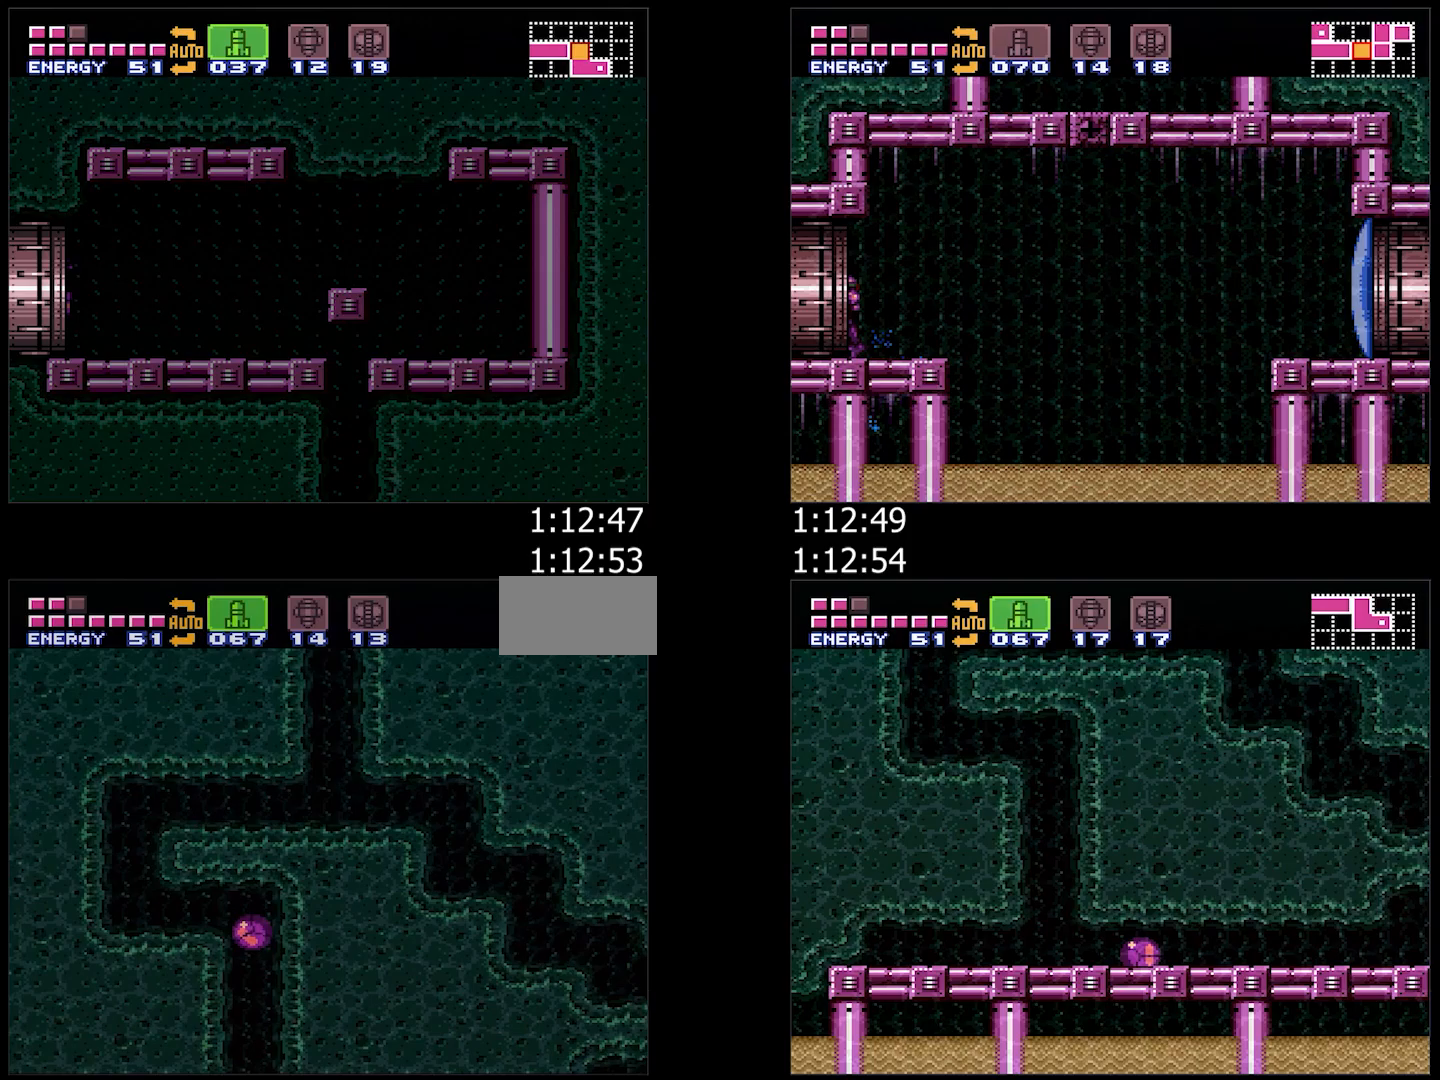
{"buttons": ["A", "B", "DPAD_RIGHT"], "events": [[150, "B", "up"], [417, "B", "down"], [433, "DPAD_LEFT", "up"], [483, "DPAD_RIGHT", "down"]]}
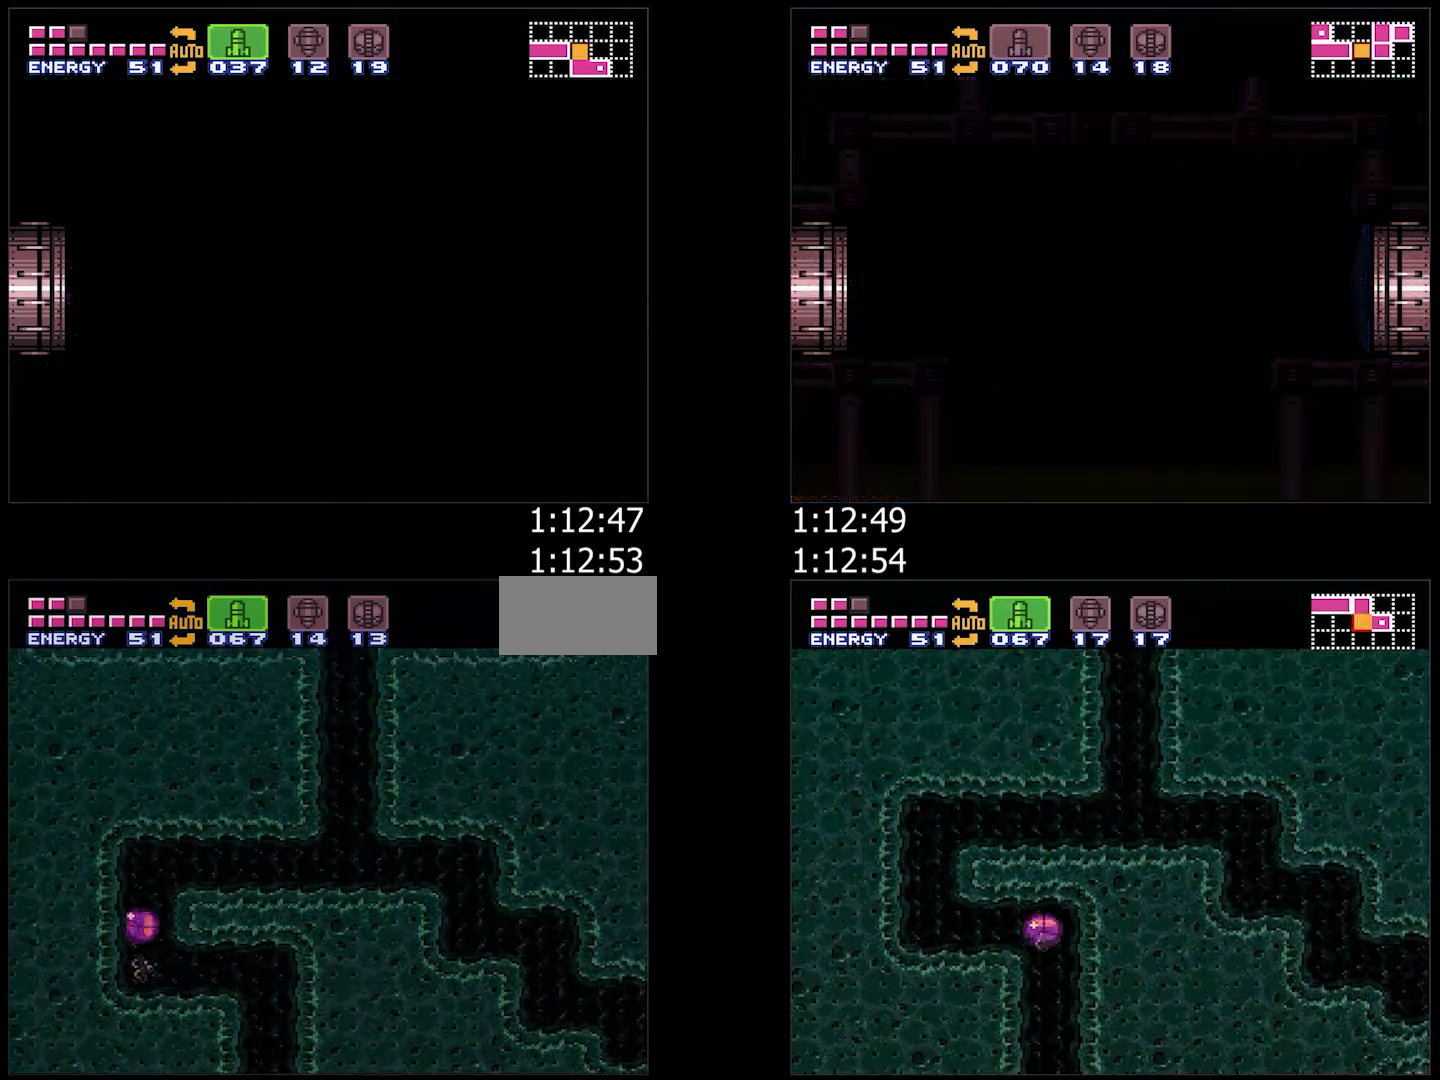
{"buttons": ["A", "DPAD_RIGHT"], "events": [[133, "B", "up"]]}
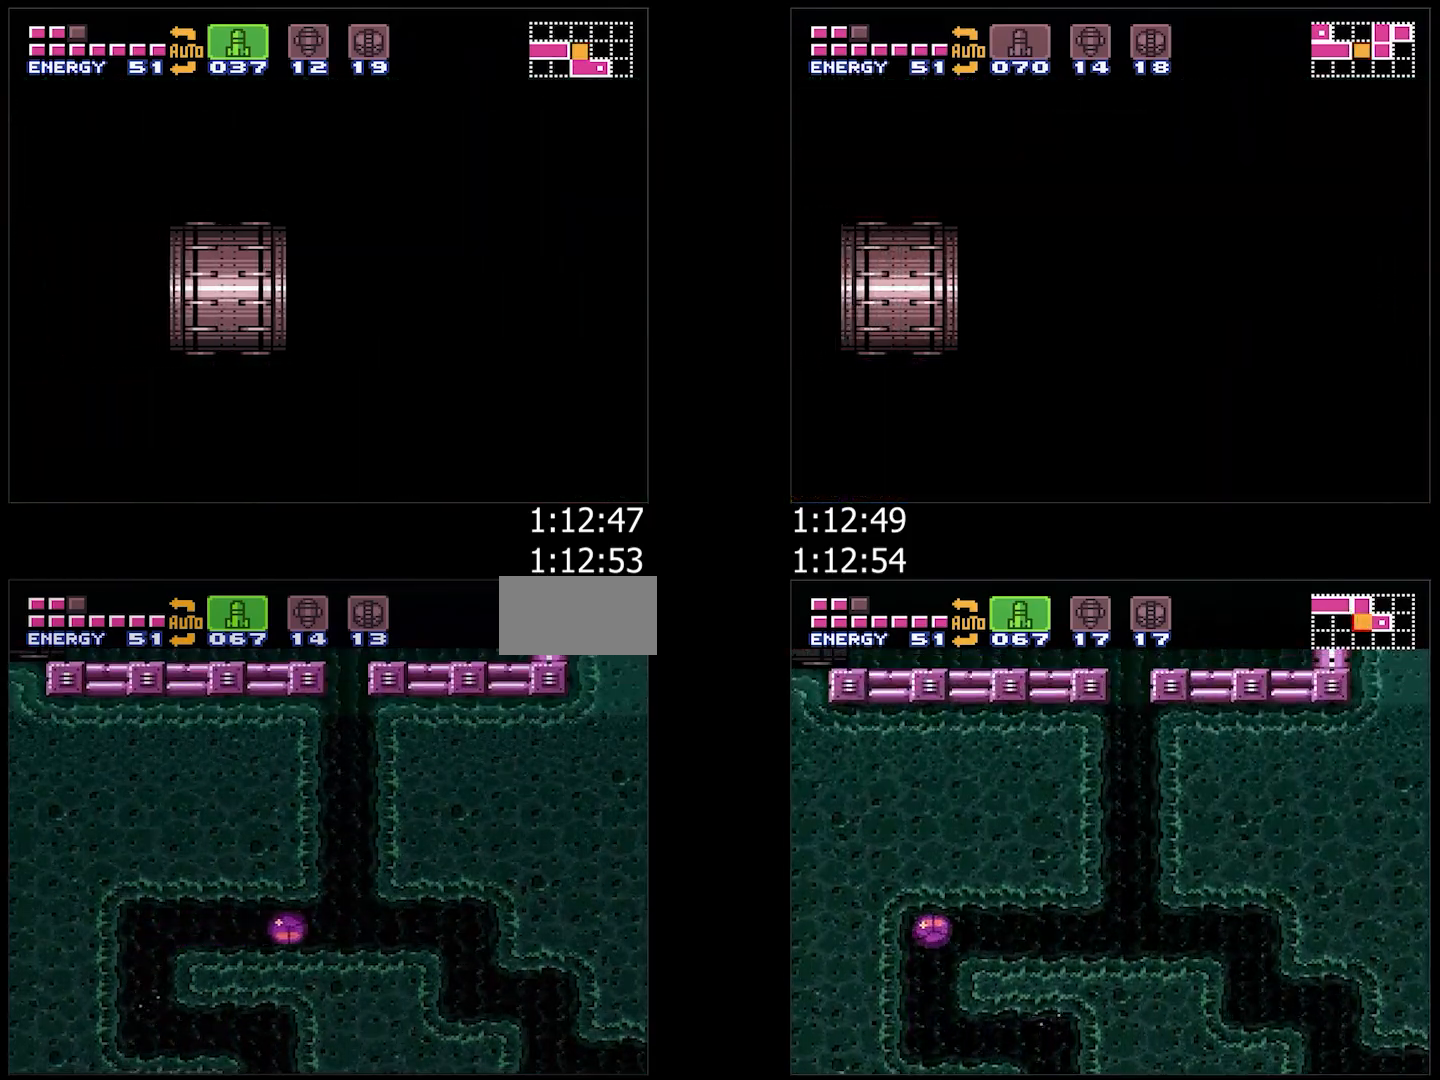
{"buttons": ["A", "B", "DPAD_LEFT"], "events": [[117, "B", "down"], [150, "DPAD_RIGHT", "up"], [217, "DPAD_LEFT", "down"]]}
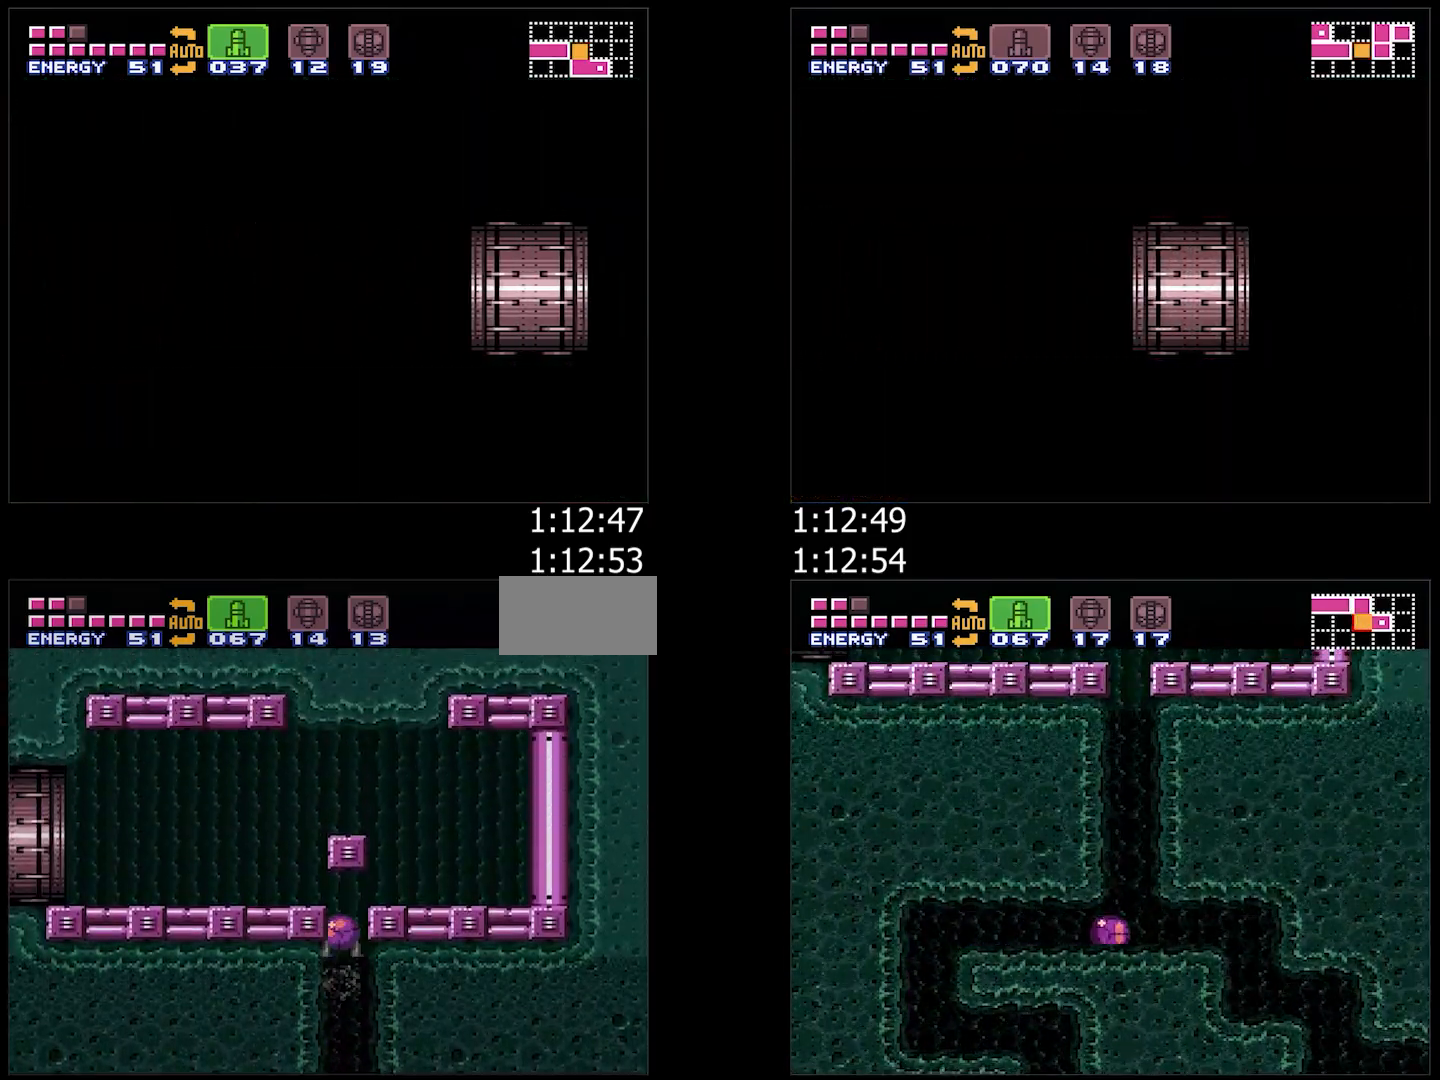
{"buttons": ["A", "DPAD_LEFT"], "events": [[167, "B", "up"], [267, "DPAD_LEFT", "up"], [267, "DPAD_UP", "down"], [333, "DPAD_LEFT", "down"], [383, "DPAD_UP", "up"]]}
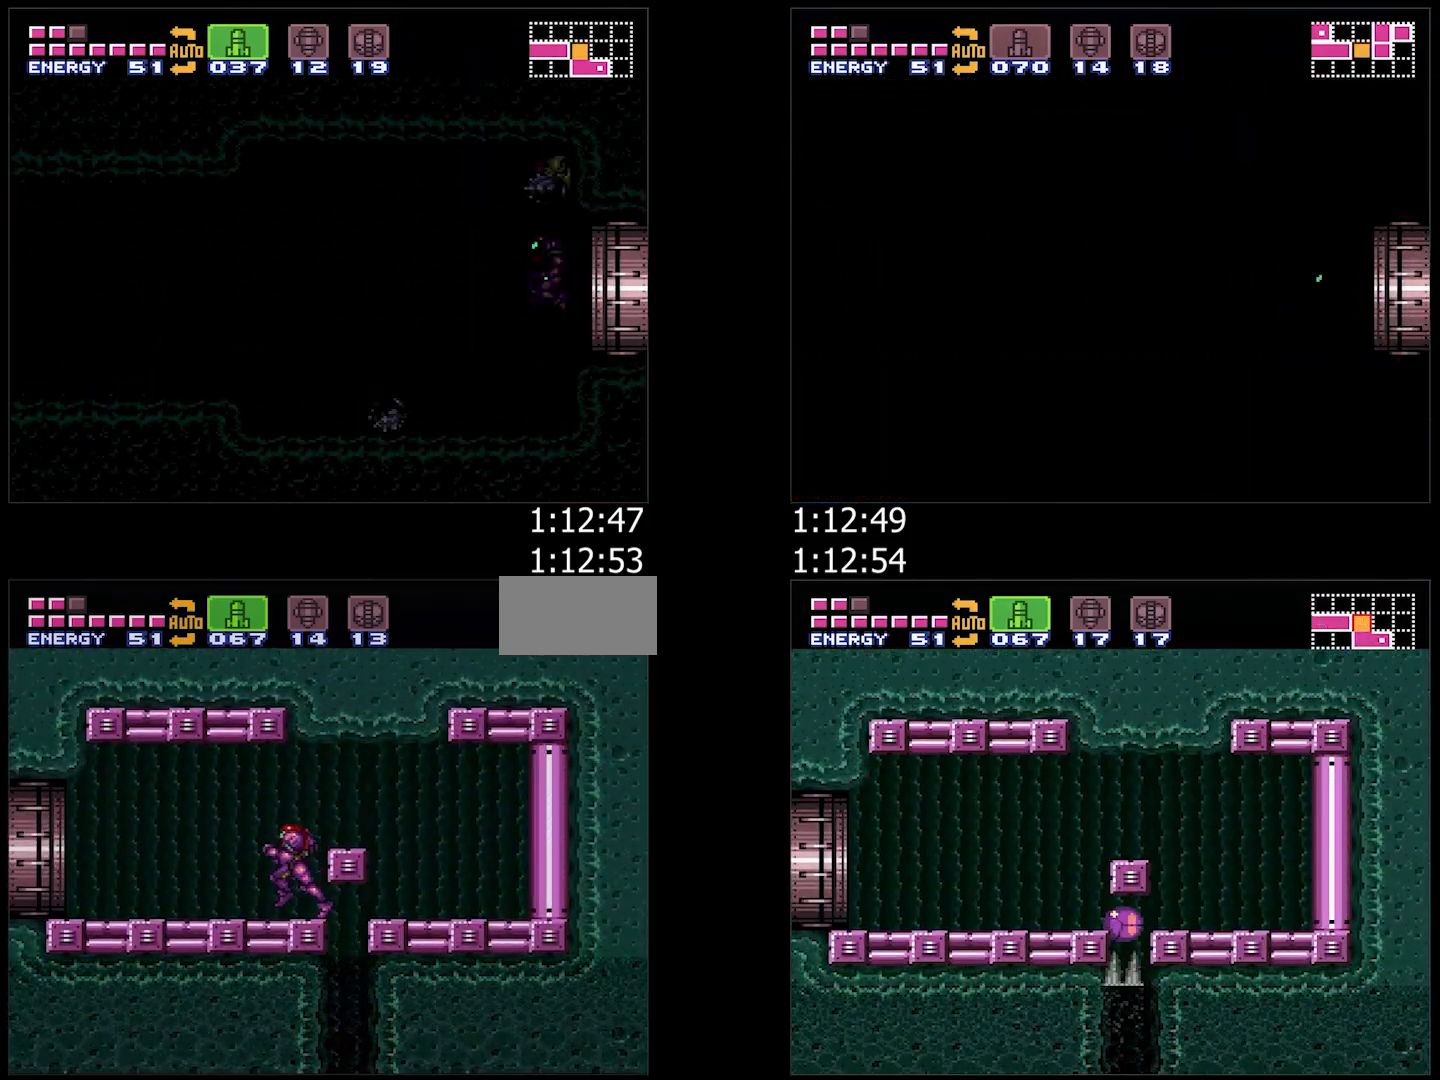
{"buttons": ["A", "DPAD_LEFT"], "events": [[400, "B", "down"], [483, "B", "up"]]}
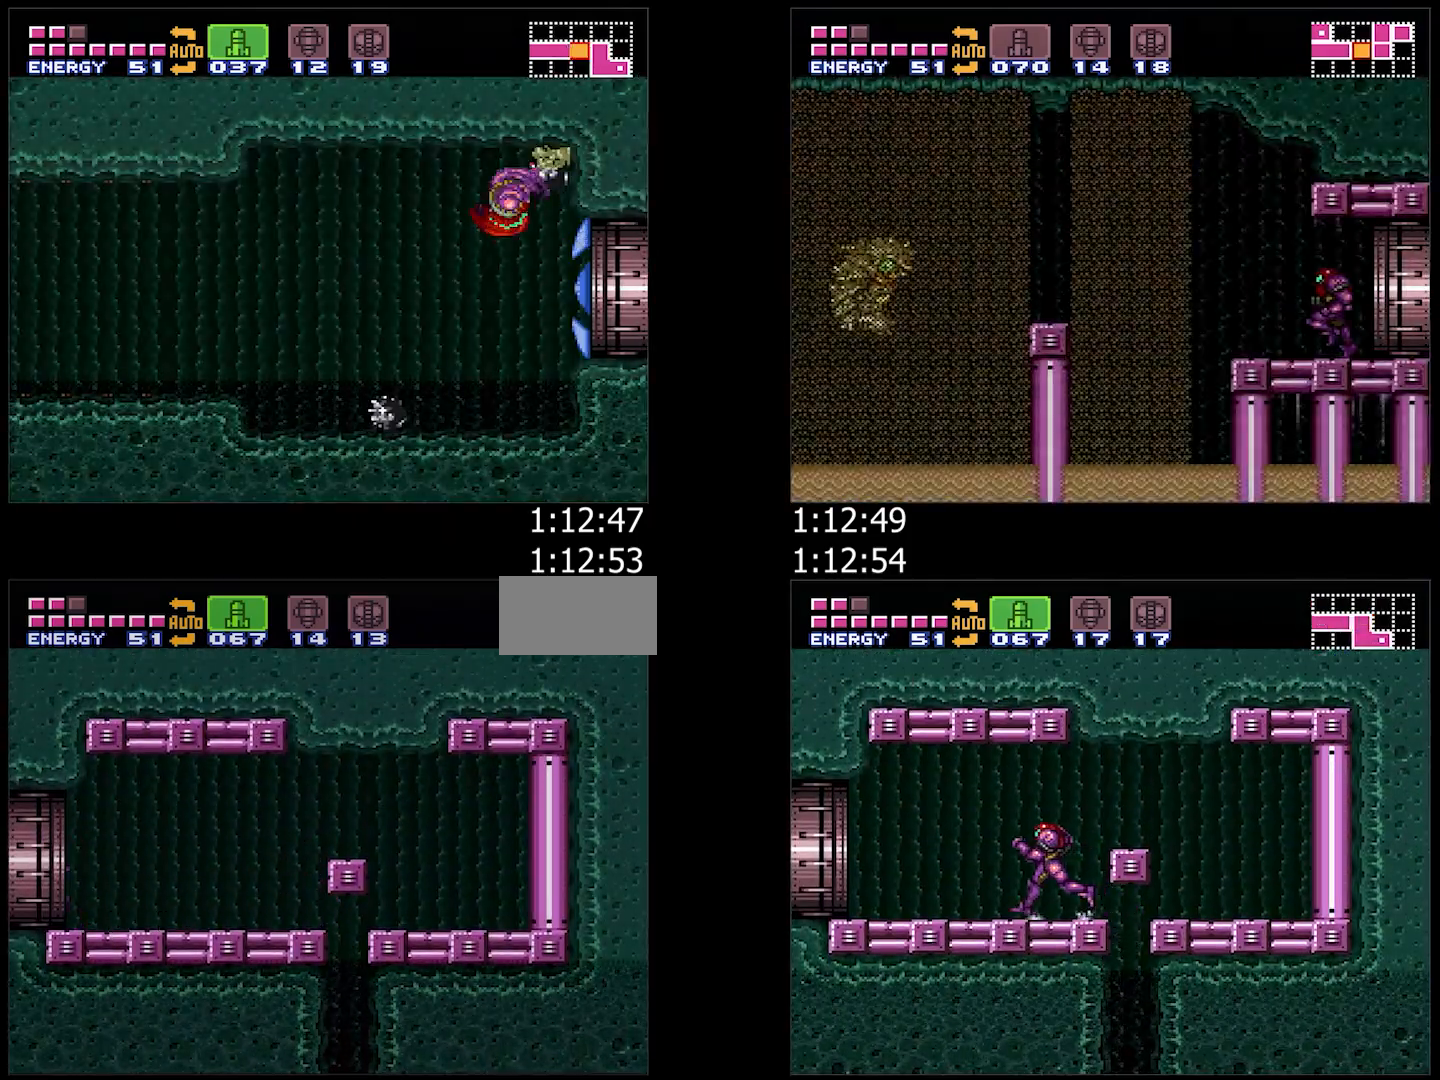
{"buttons": ["A", "DPAD_LEFT"], "events": [[167, "DPAD_LEFT", "up"], [267, "DPAD_LEFT", "down"], [367, "DPAD_LEFT", "up"], [467, "DPAD_LEFT", "down"]]}
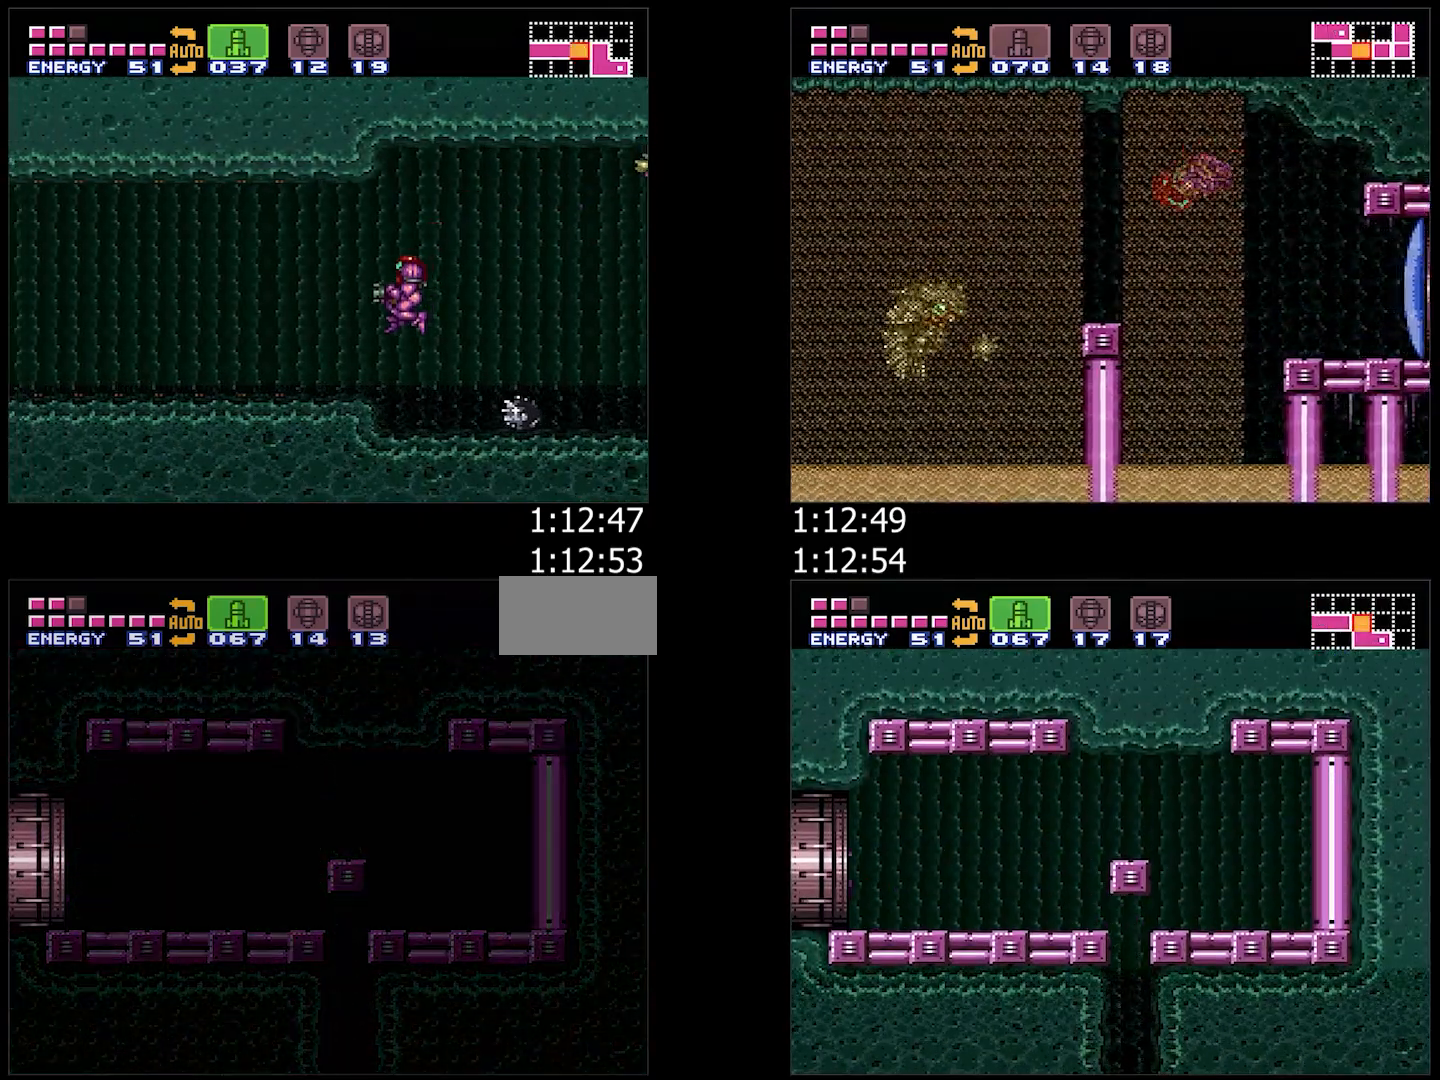
{"buttons": ["A", "DPAD_LEFT"], "events": [[383, "A", "up"], [383, "DPAD_LEFT", "up"], [433, "A", "down"], [433, "DPAD_LEFT", "down"]]}
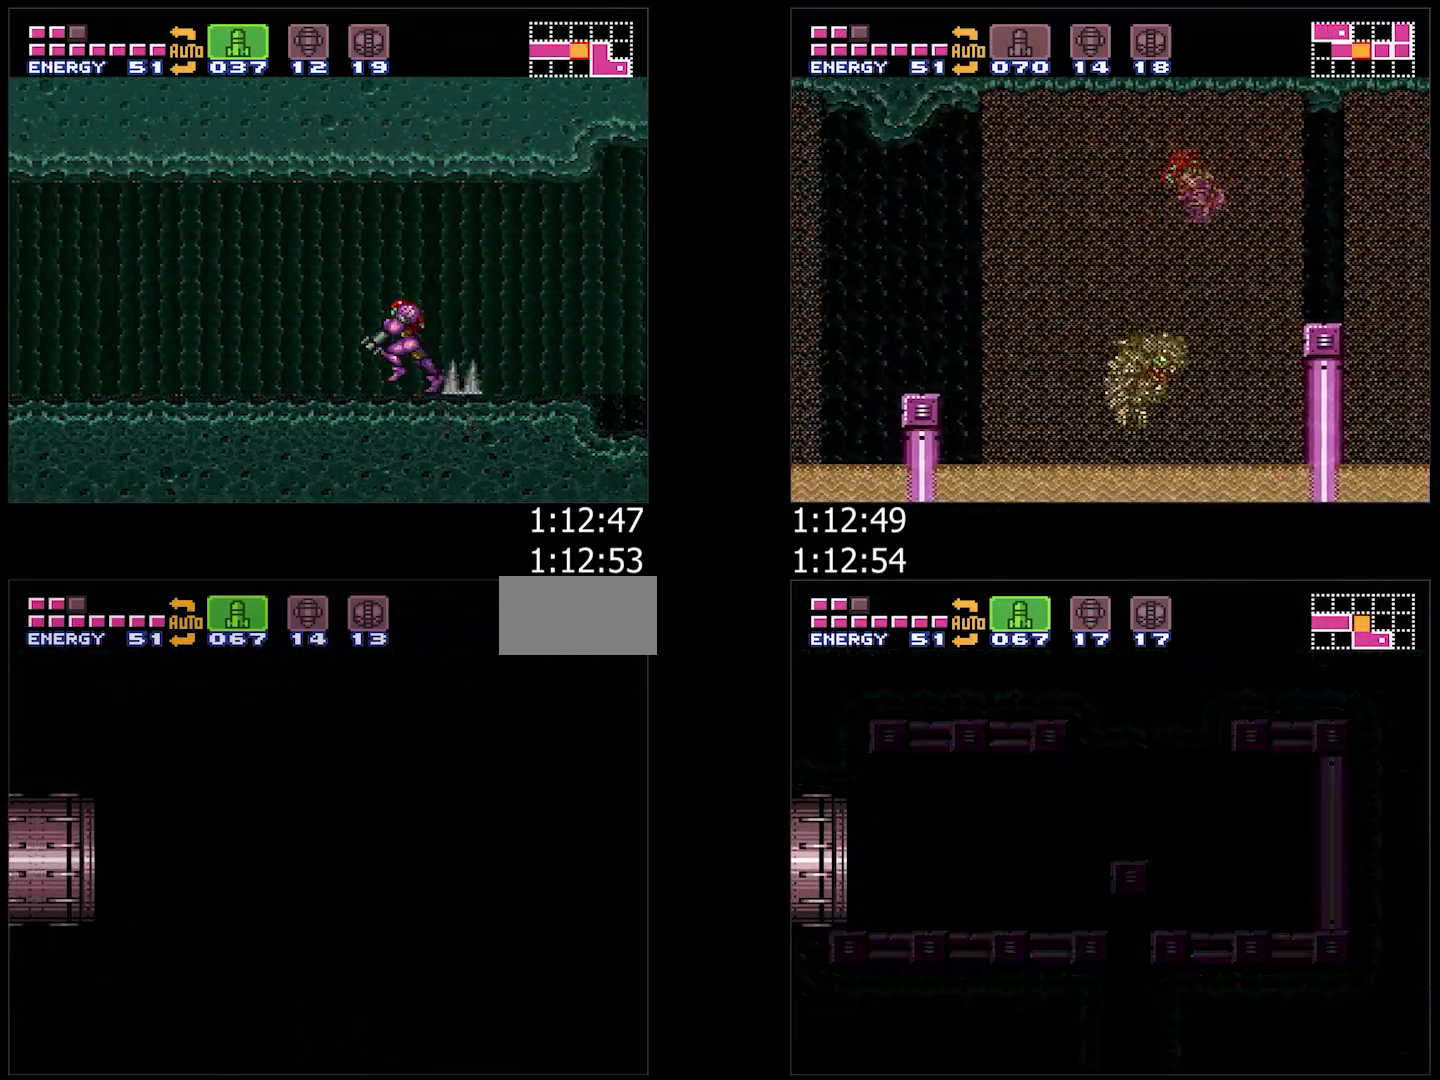
{"buttons": ["A", "B", "DPAD_LEFT"], "events": [[367, "B", "down"], [417, "B", "up"], [500, "B", "down"]]}
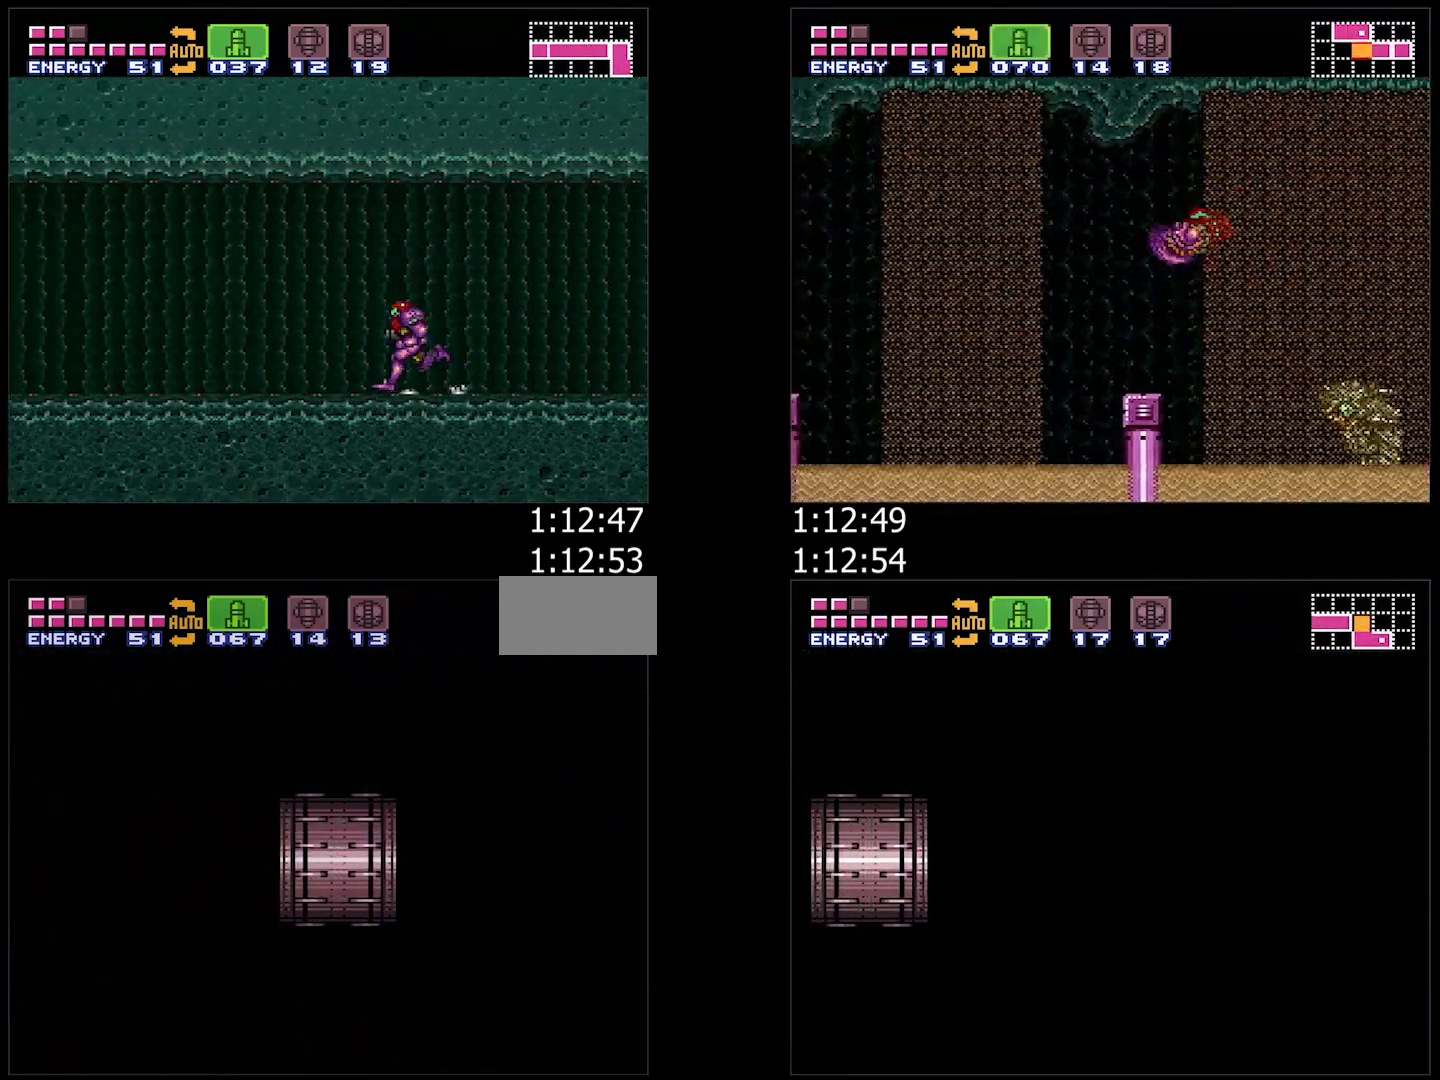
{"buttons": ["A", "B", "DPAD_LEFT"], "events": [[83, "B", "up"], [333, "B", "down"], [383, "B", "up"], [467, "B", "down"]]}
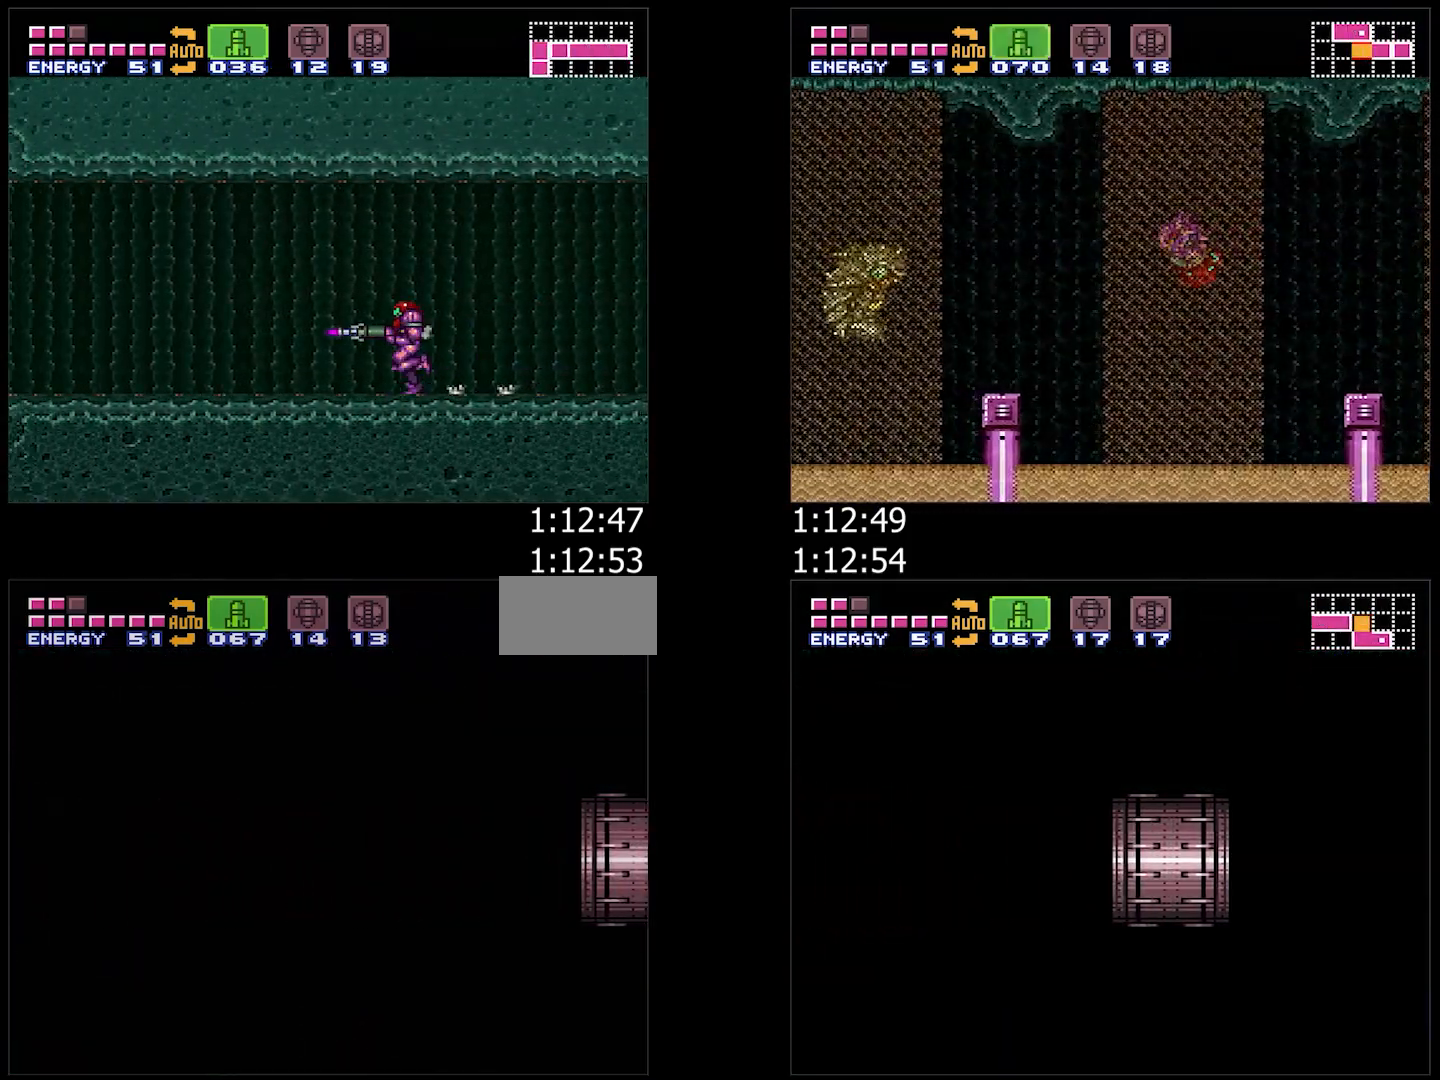
{"buttons": ["A", "DPAD_LEFT"], "events": [[33, "B", "up"], [183, "B", "down"], [233, "B", "up"], [317, "B", "down"], [383, "B", "up"]]}
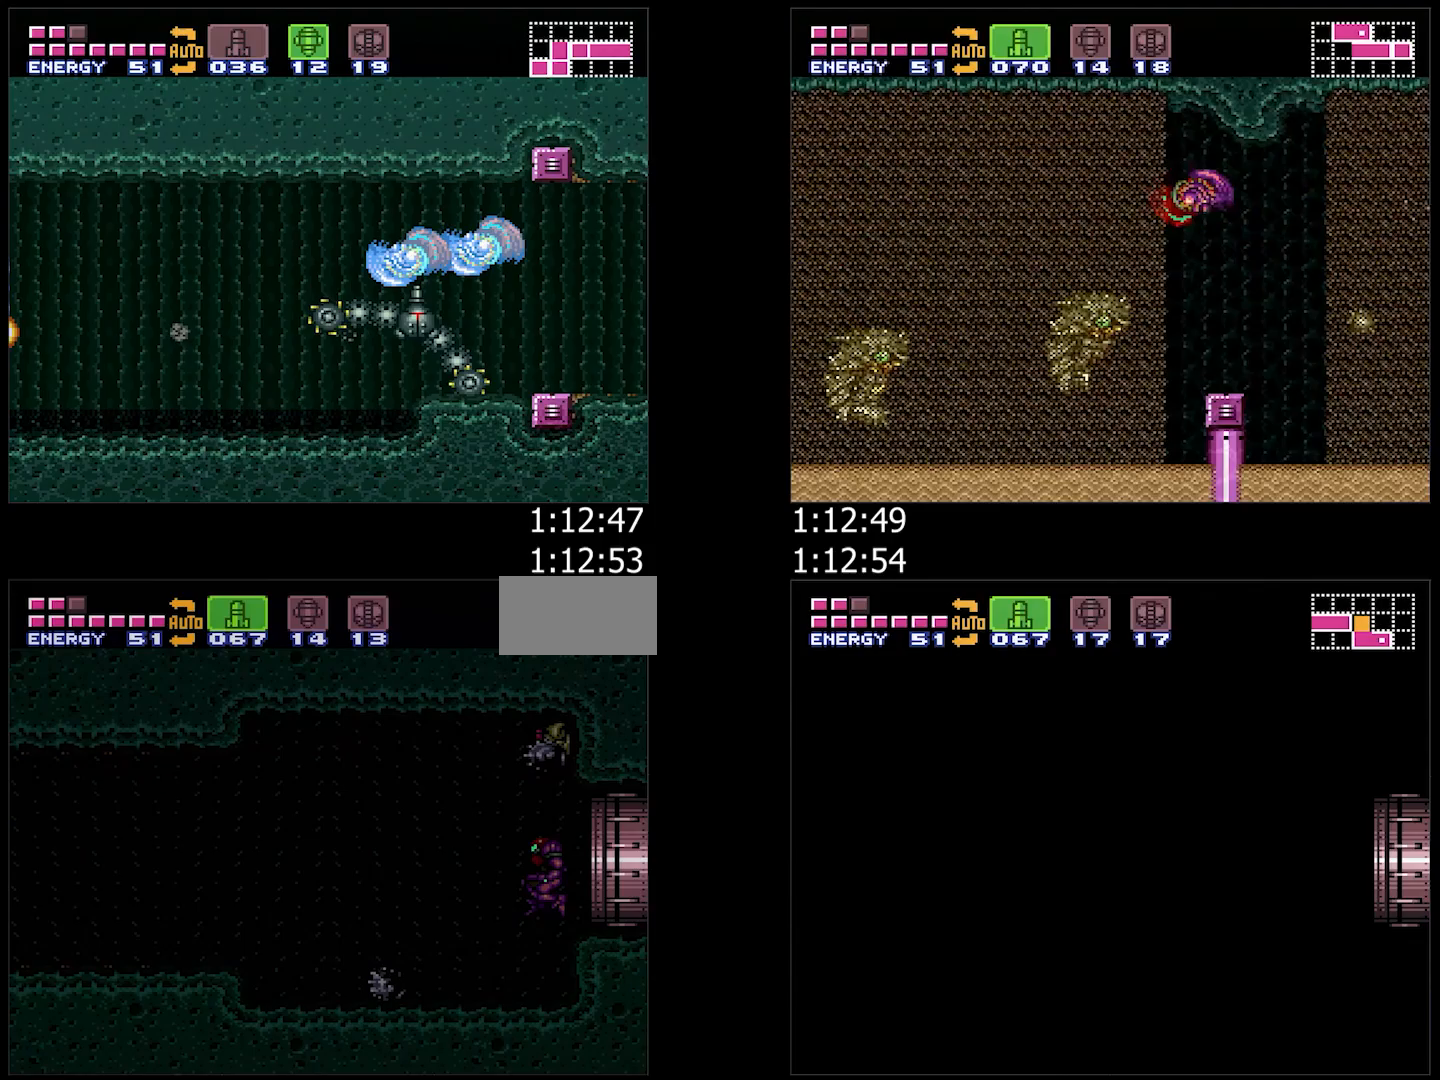
{"buttons": ["A", "DPAD_LEFT"], "events": []}
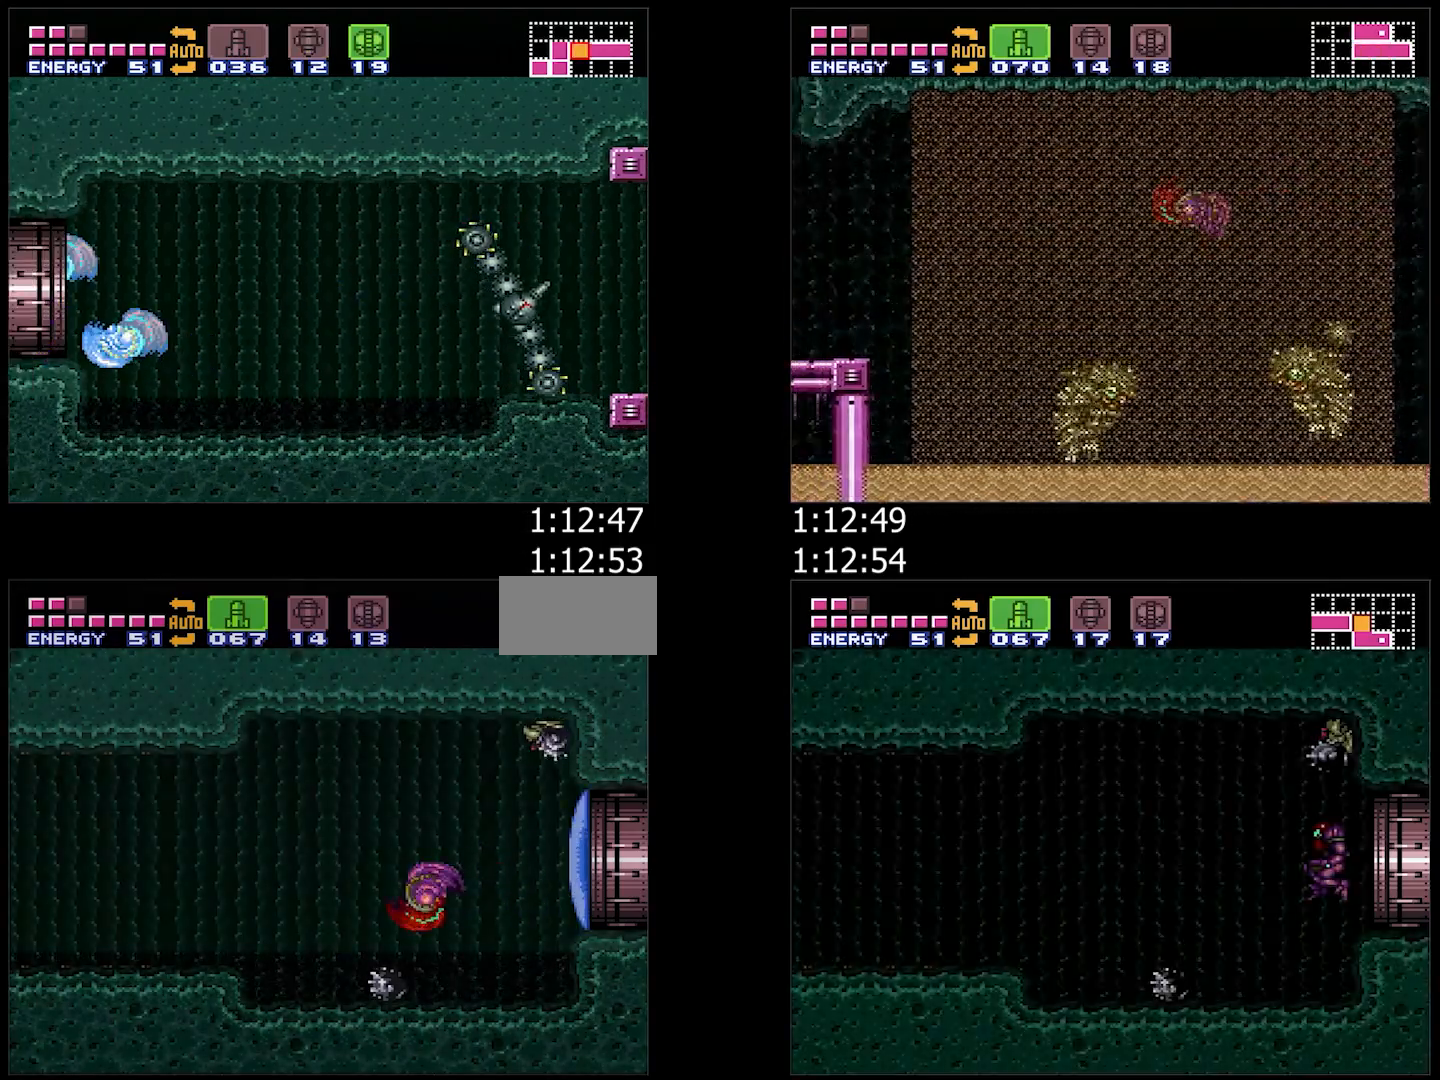
{"buttons": ["A", "DPAD_LEFT"], "events": [[183, "B", "down"], [233, "B", "up"], [267, "L1", "down"], [383, "L1", "up"]]}
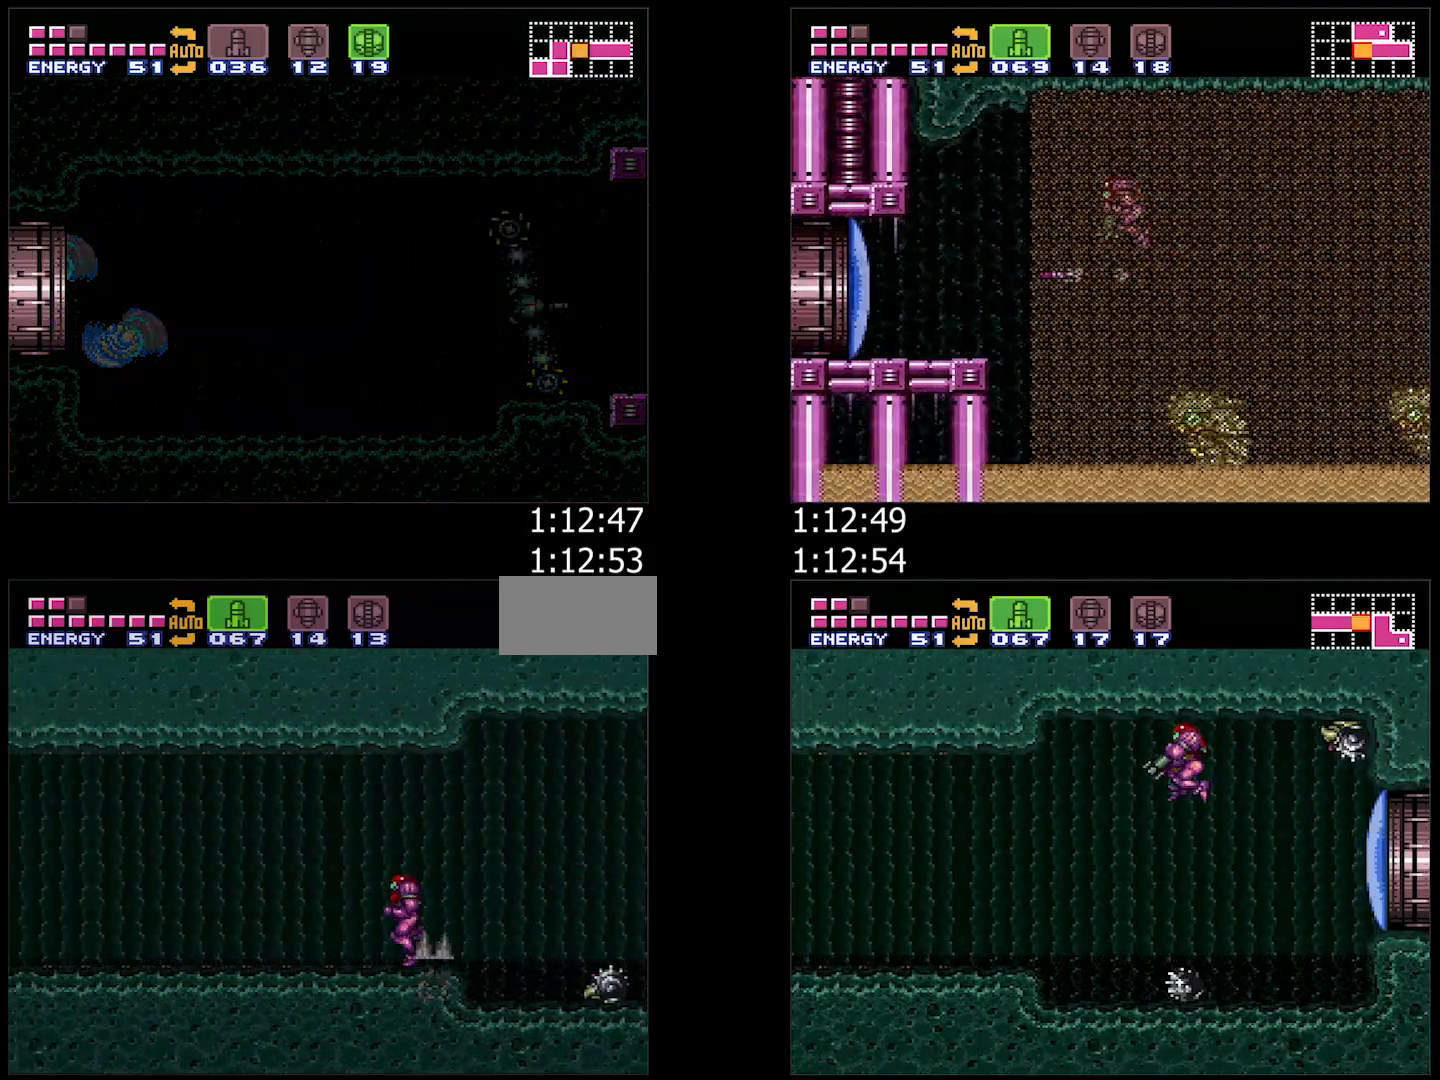
{"buttons": ["A", "L1", "DPAD_LEFT"], "events": [[100, "L1", "down"], [183, "L1", "up"], [300, "L1", "down"], [400, "L1", "up"], [500, "L1", "down"]]}
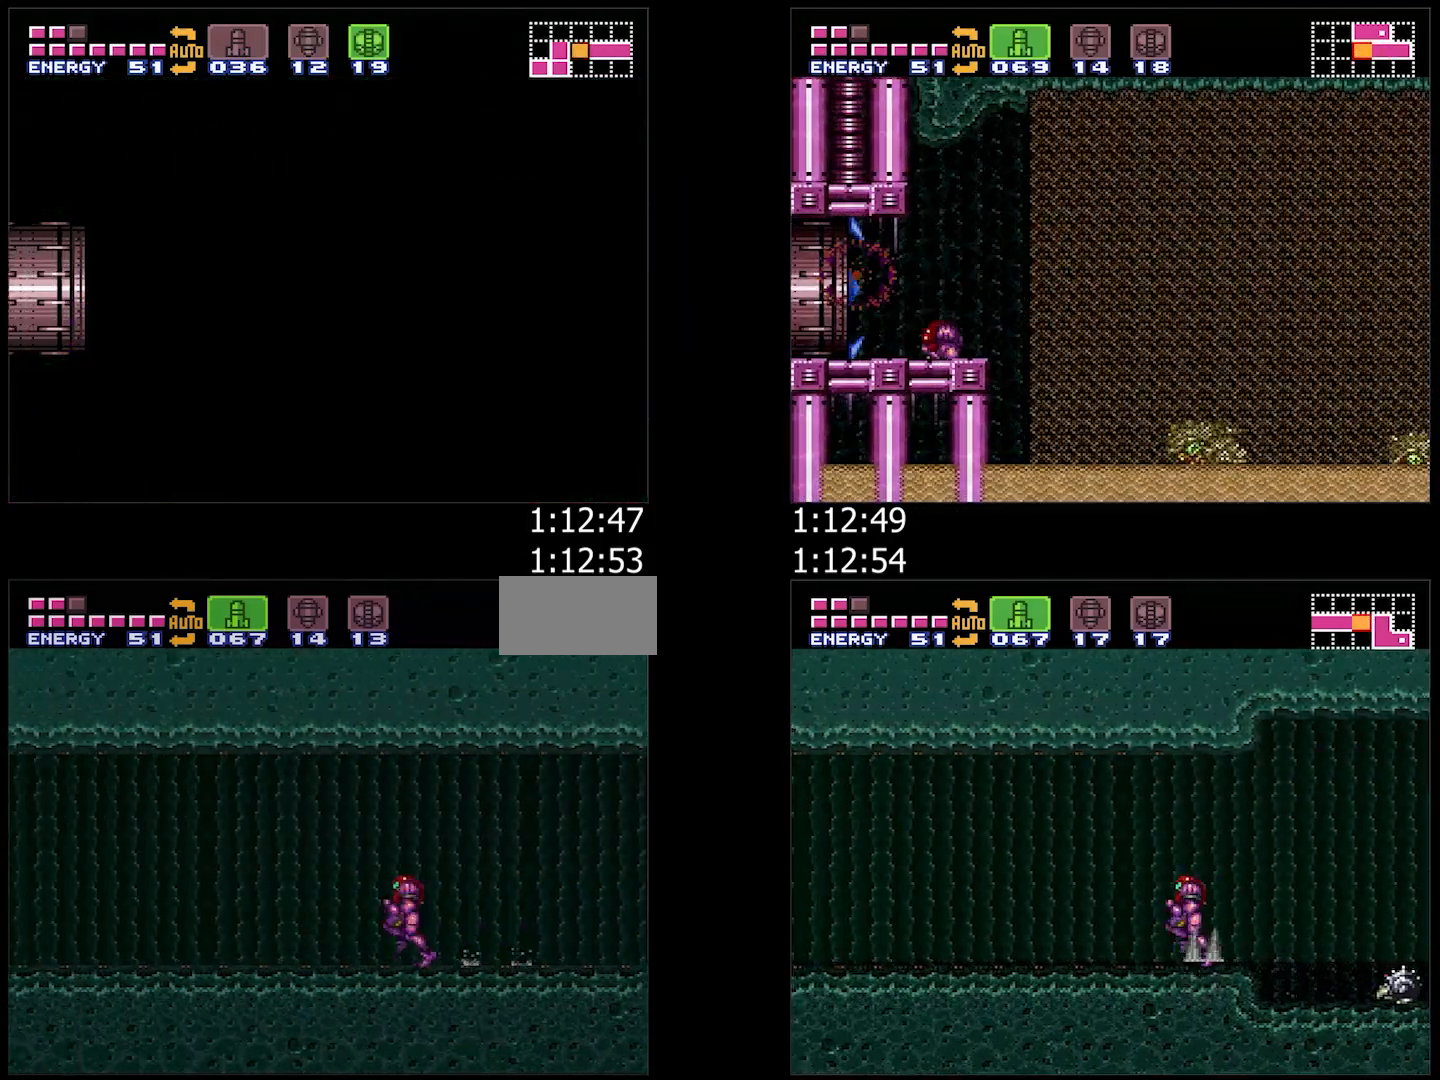
{"buttons": ["A", "DPAD_LEFT"], "events": [[83, "L1", "up"], [200, "L1", "down"], [283, "L1", "up"], [400, "L1", "down"], [500, "L1", "up"]]}
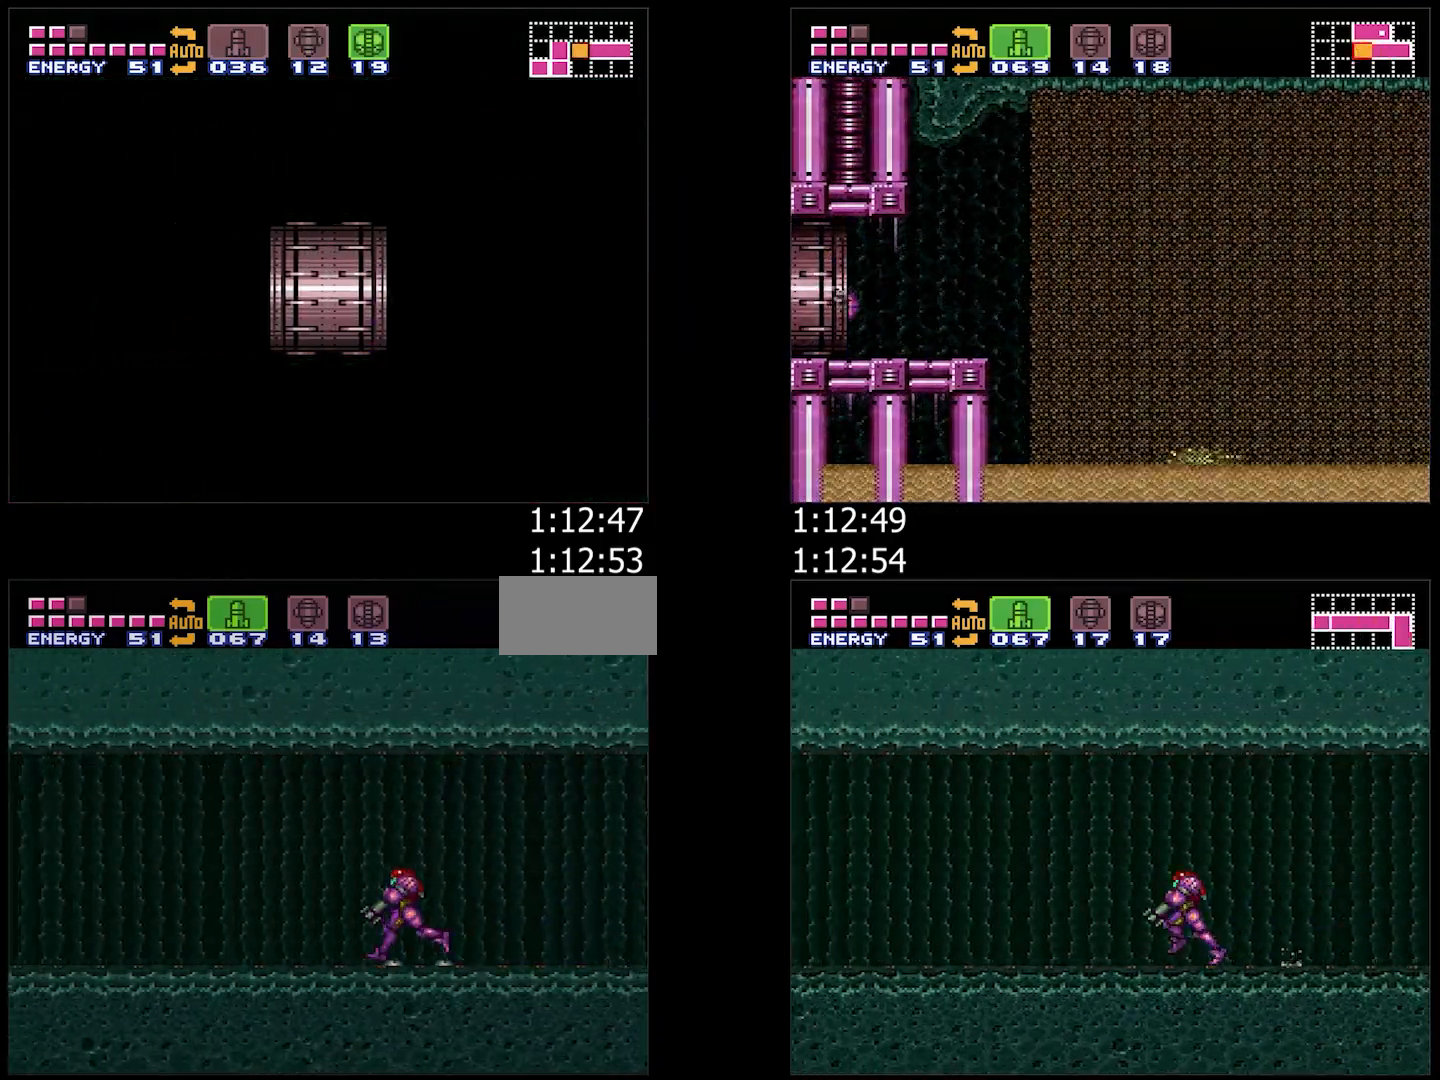
{"buttons": ["A", "DPAD_LEFT"], "events": [[150, "Y", "down"], [250, "Y", "up"], [333, "Y", "down"], [417, "Y", "up"]]}
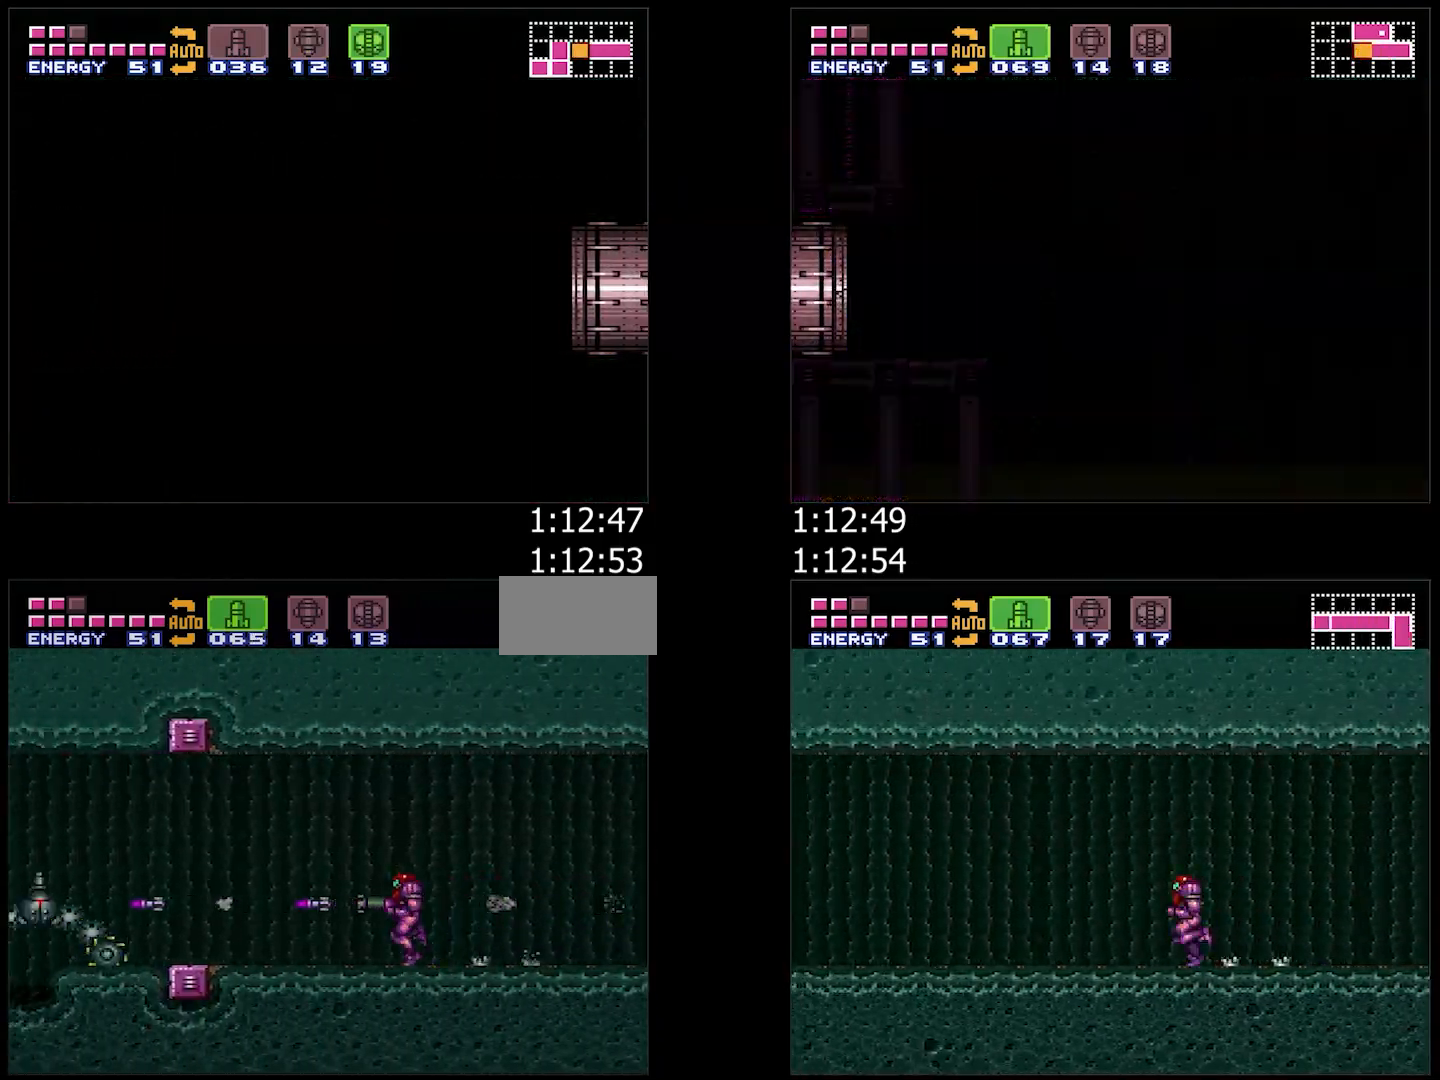
{"buttons": ["A", "DPAD_LEFT"], "events": [[117, "B", "down"], [217, "B", "up"]]}
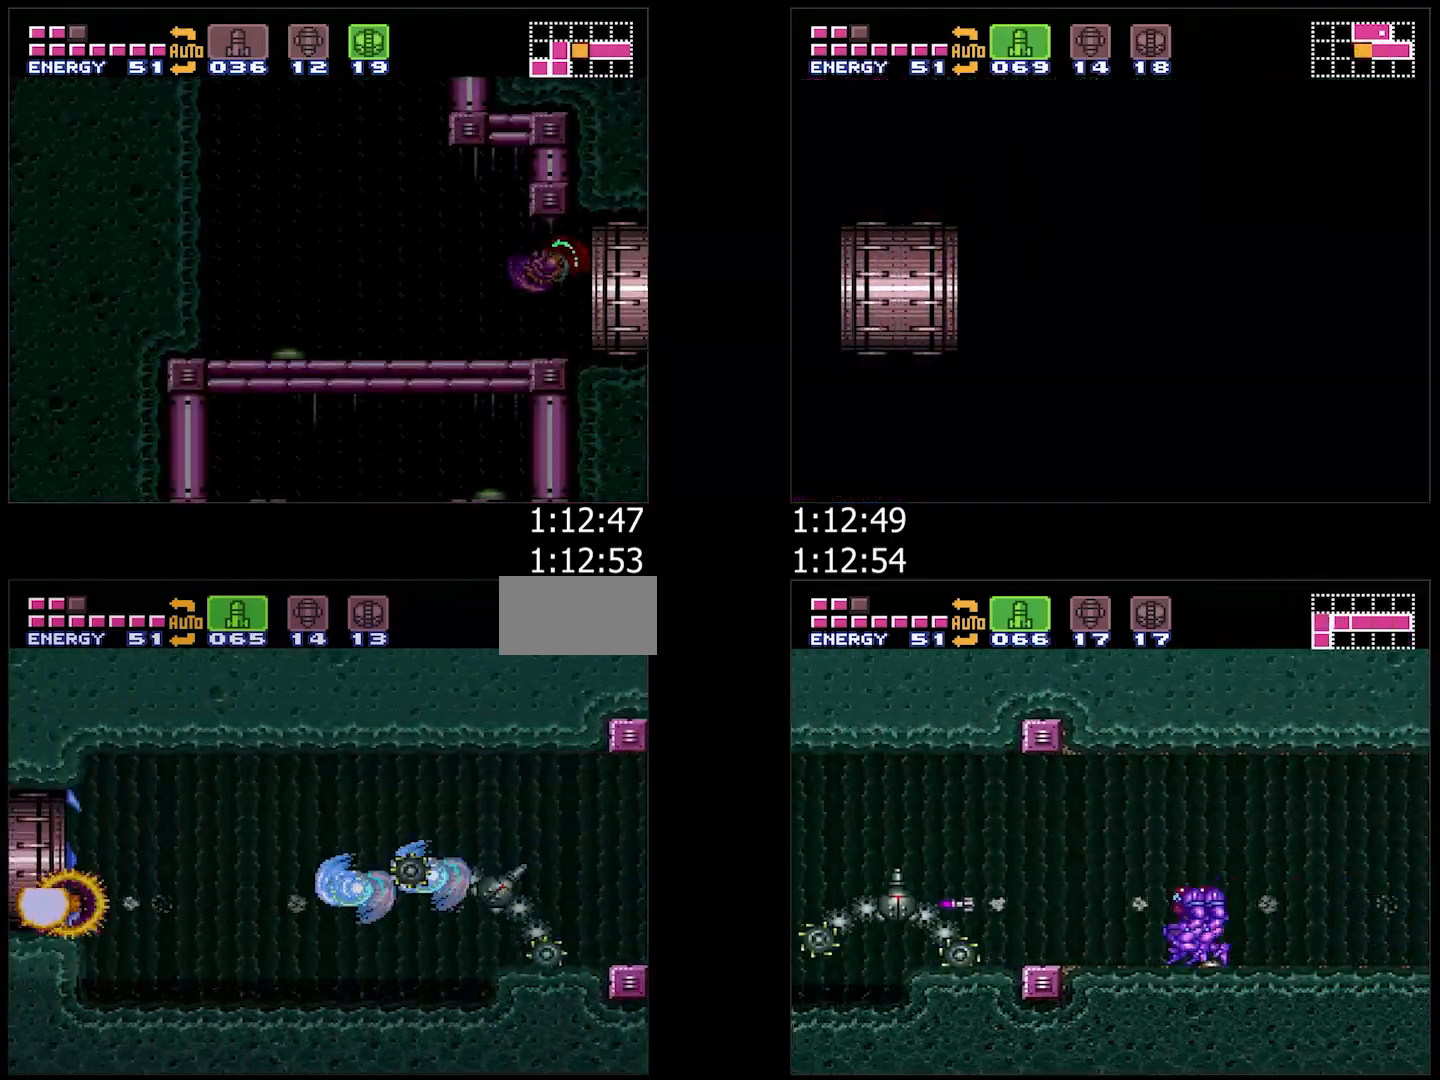
{"buttons": ["A", "DPAD_LEFT"], "events": [[167, "B", "down"], [283, "B", "up"]]}
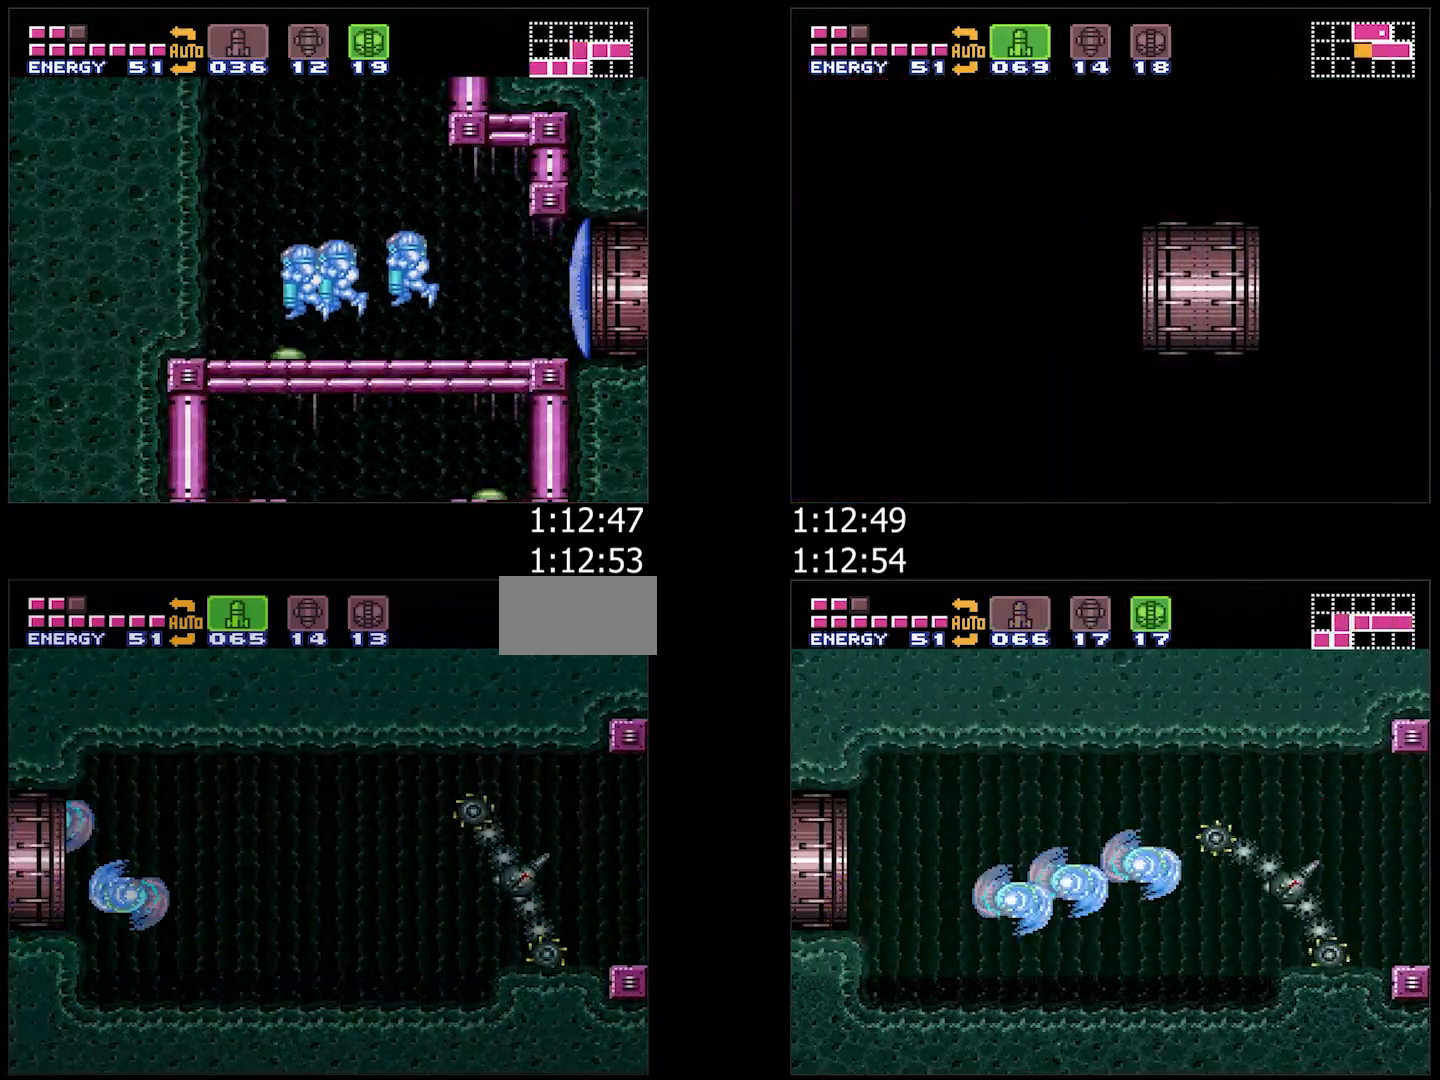
{"buttons": ["A"], "events": [[150, "DPAD_LEFT", "up"], [217, "DPAD_LEFT", "down"], [450, "DPAD_LEFT", "up"]]}
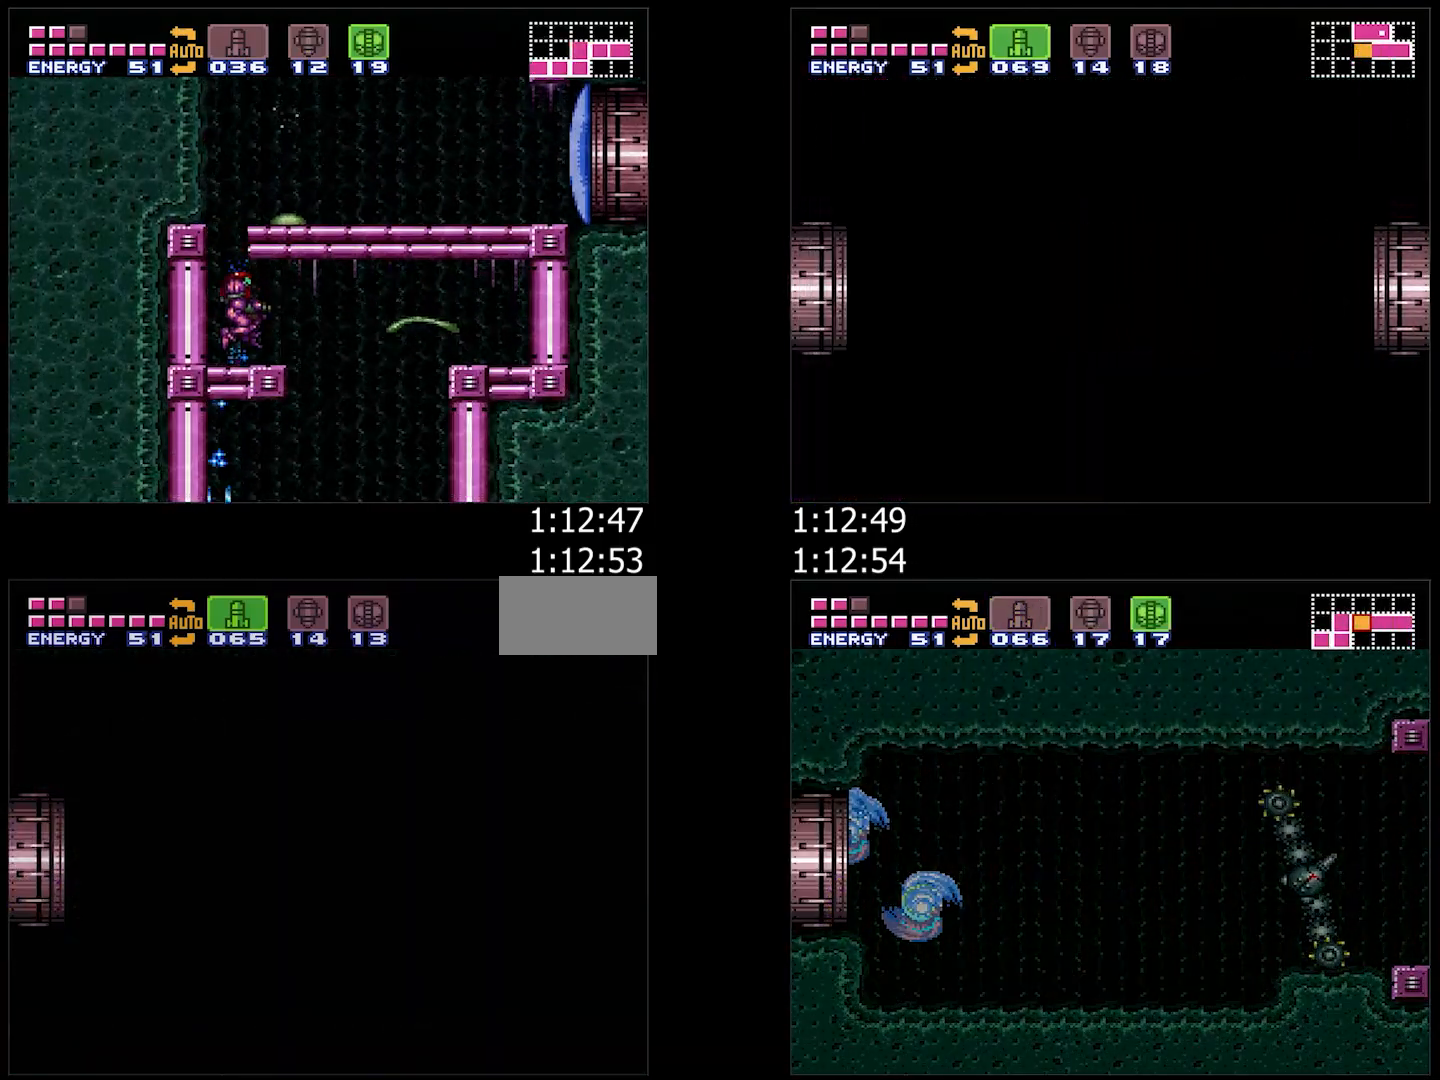
{"buttons": ["A", "DPAD_DOWN"], "events": [[100, "DPAD_DOWN", "down"], [267, "DPAD_DOWN", "up"], [350, "DPAD_DOWN", "down"]]}
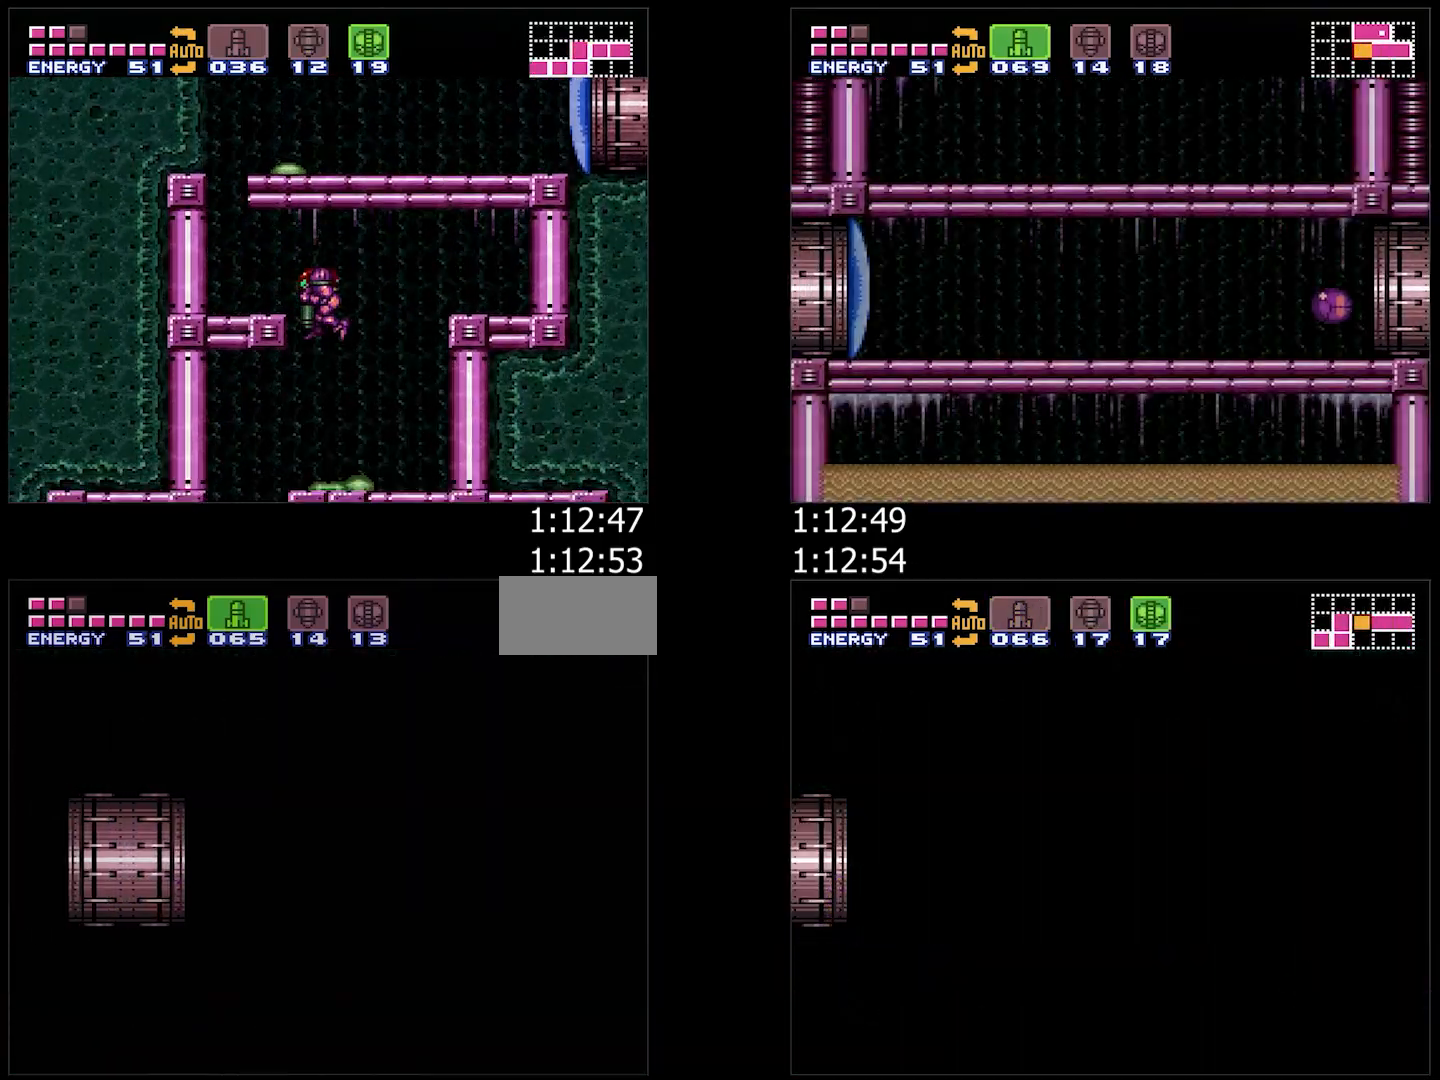
{"buttons": ["A", "Y", "L1", "DPAD_DOWN"], "events": [[150, "Y", "down"], [250, "Y", "up"], [350, "Y", "down"], [400, "Y", "up"], [417, "L1", "down"], [500, "Y", "down"]]}
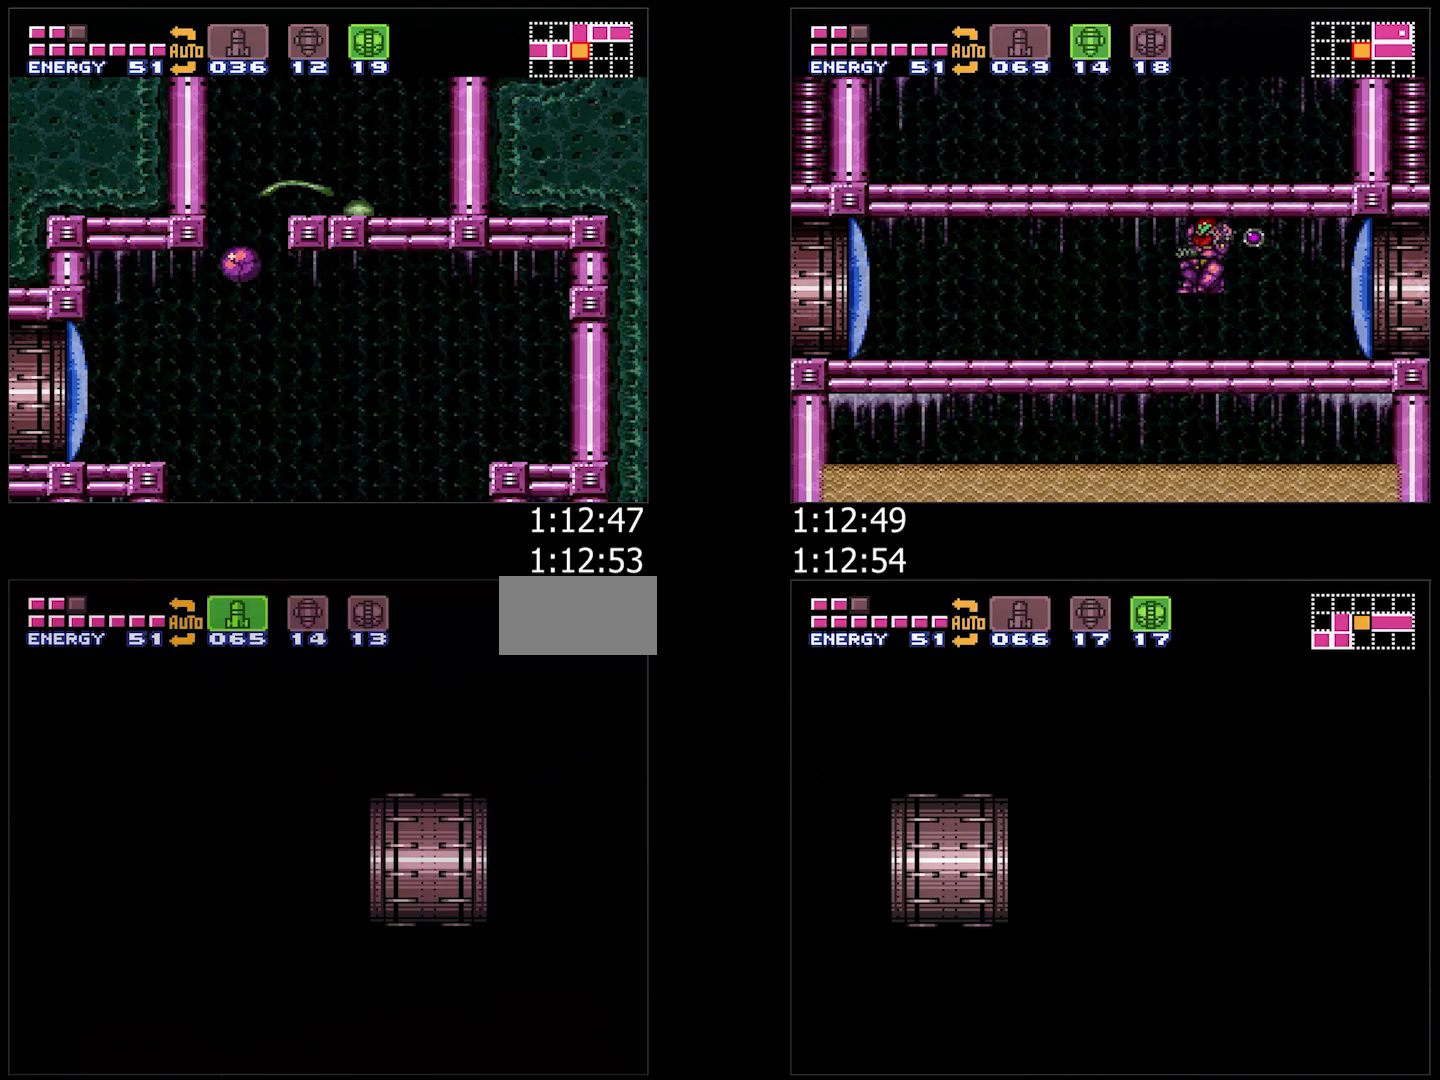
{"buttons": ["A", "Y", "DPAD_DOWN"], "events": [[33, "L1", "up"], [67, "Y", "up"], [317, "Y", "down"], [367, "L1", "down"], [367, "Y", "up"], [467, "L1", "up"], [467, "Y", "down"]]}